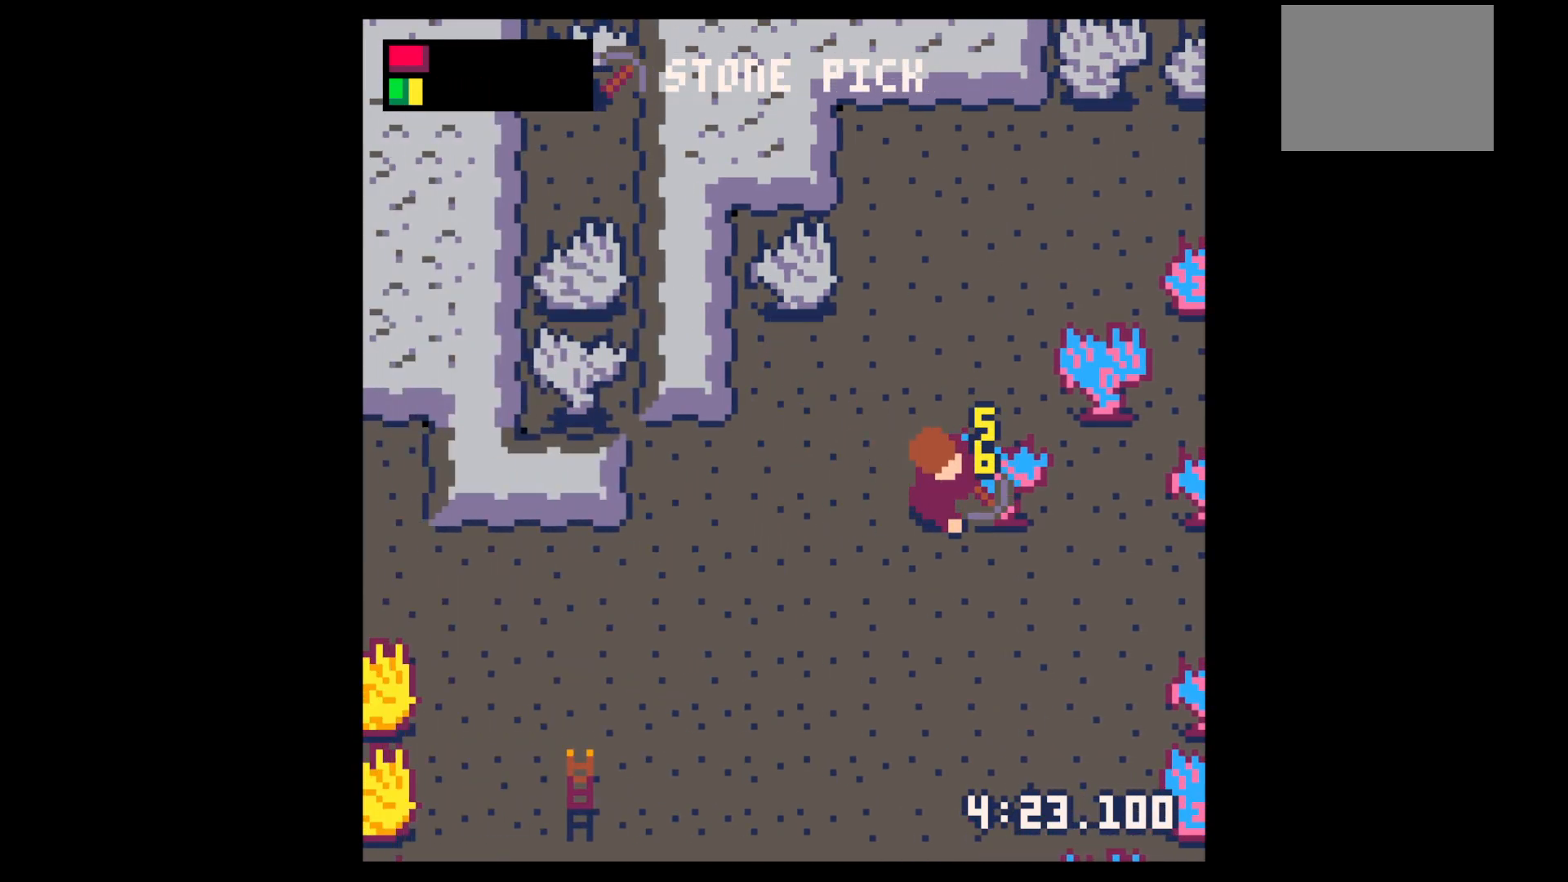
Gameplay with keyboard; each line is a JSON object with the keys held at the frame after it. "events" lists presses ("down") and releases ("up") of "down", "left", "right", "up", "x" and "z" between this image and that frame as [ms after this image, input, new state], when the widget could be followed in between. No other keys are recorded. Mouse input is not recorded.
{"keys": ["down", "left"], "events": [[484, "down", "down"], [484, "left", "down"], [484, "x", "up"]]}
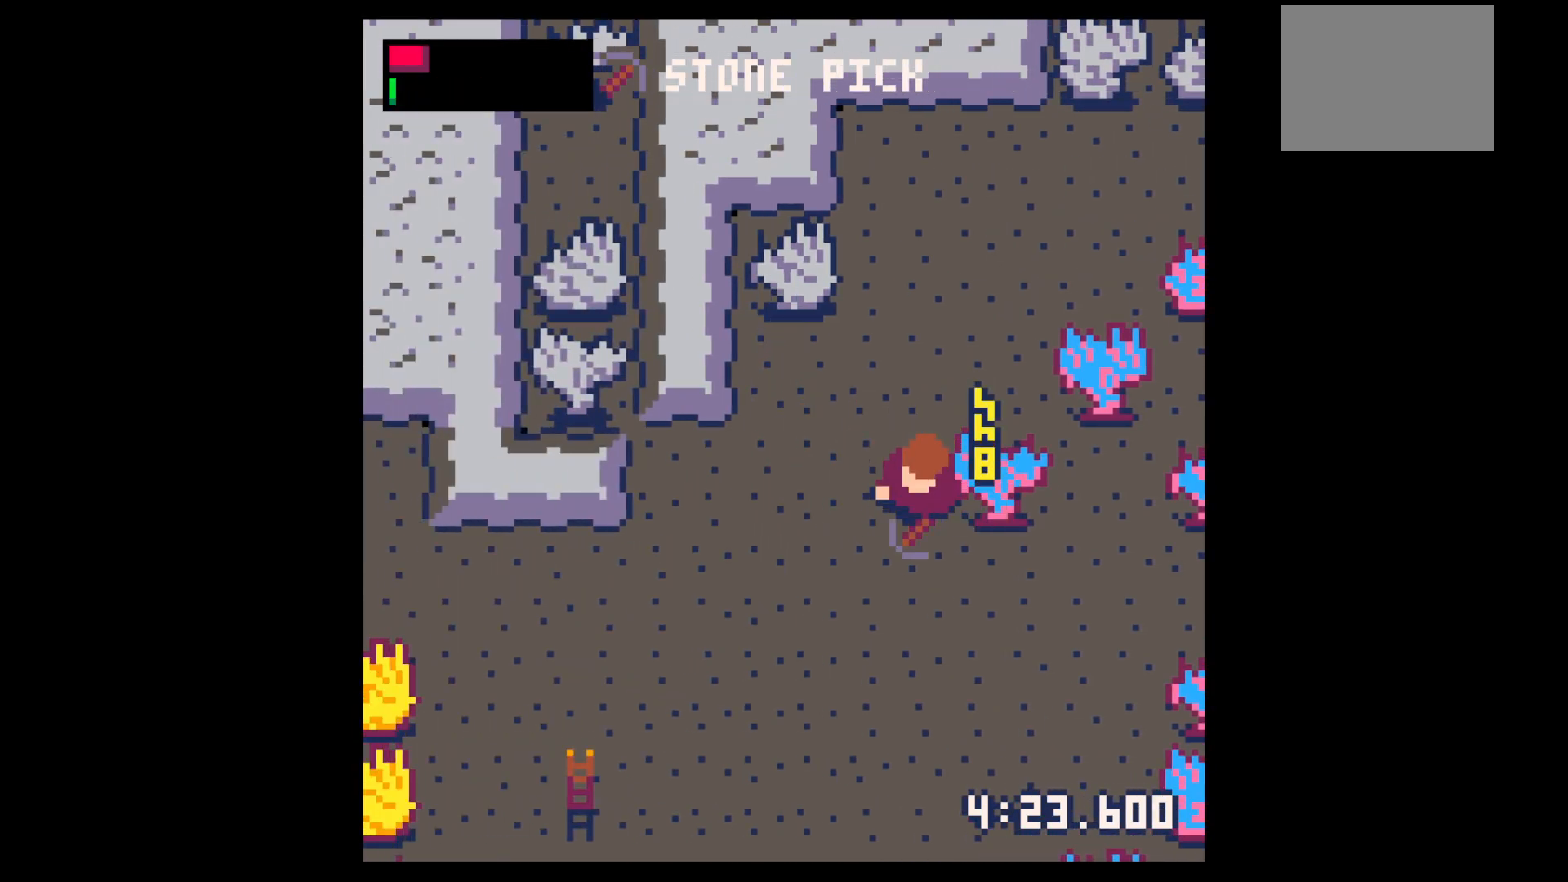
{"keys": ["down", "left"], "events": []}
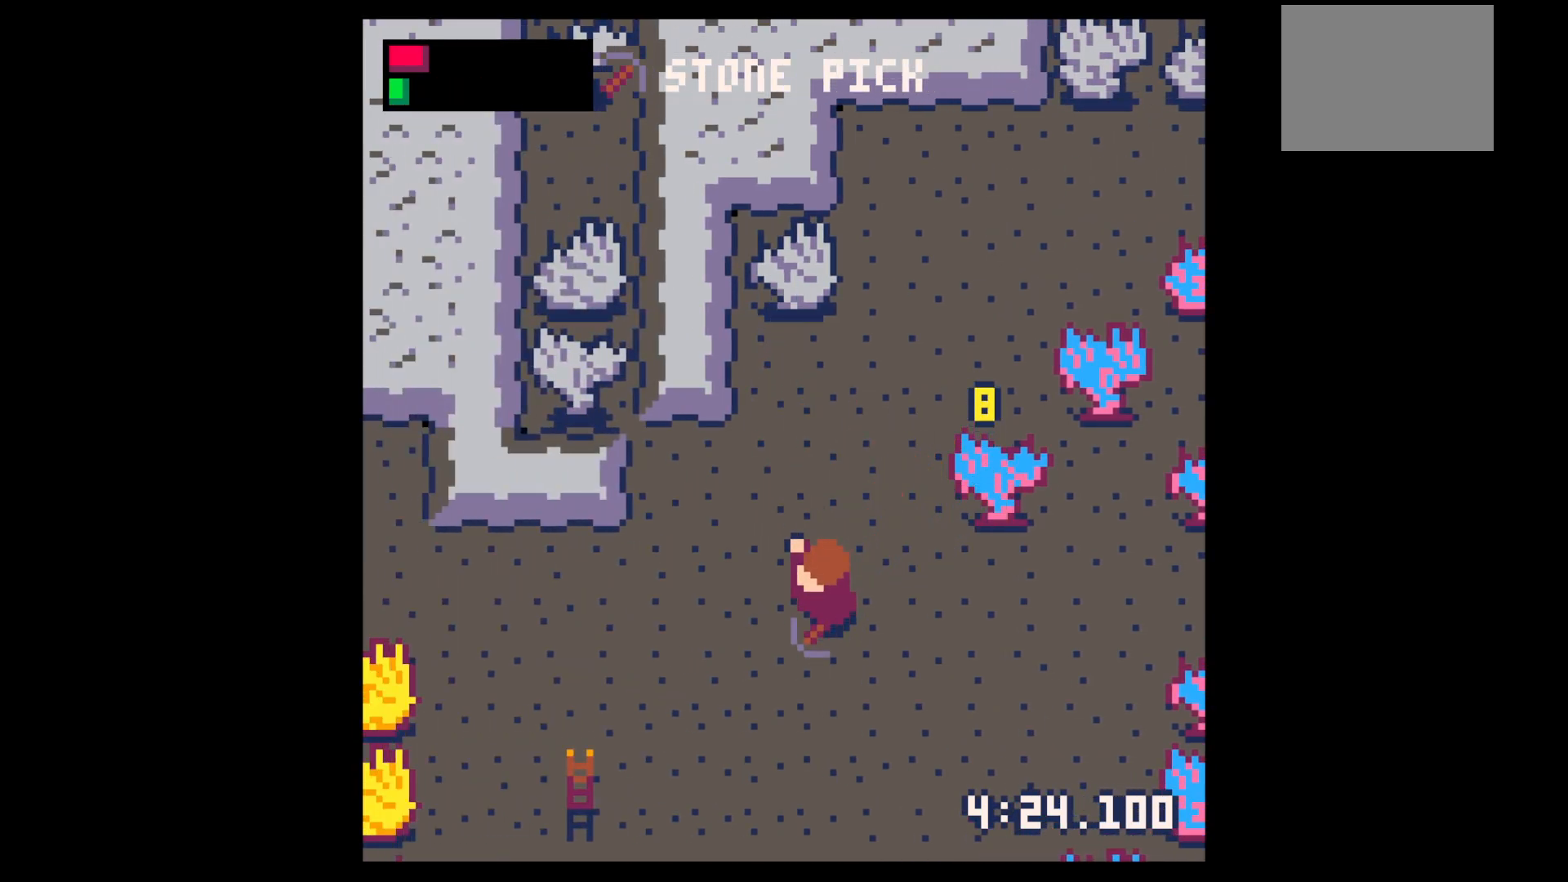
{"keys": ["down", "left"], "events": []}
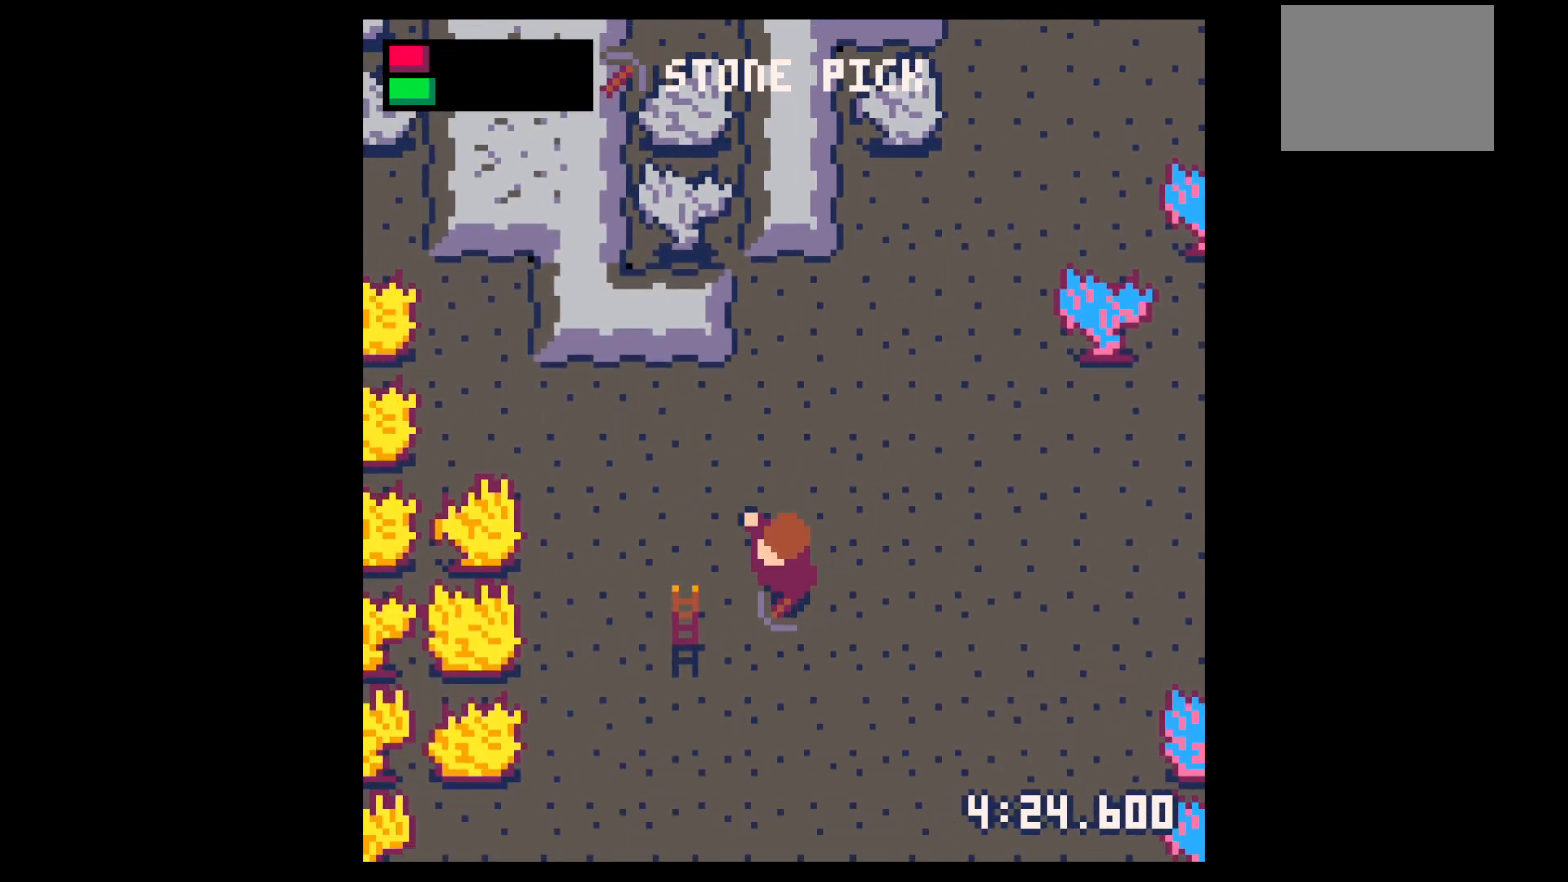
{"keys": [], "events": [[200, "down", "up"], [300, "left", "up"]]}
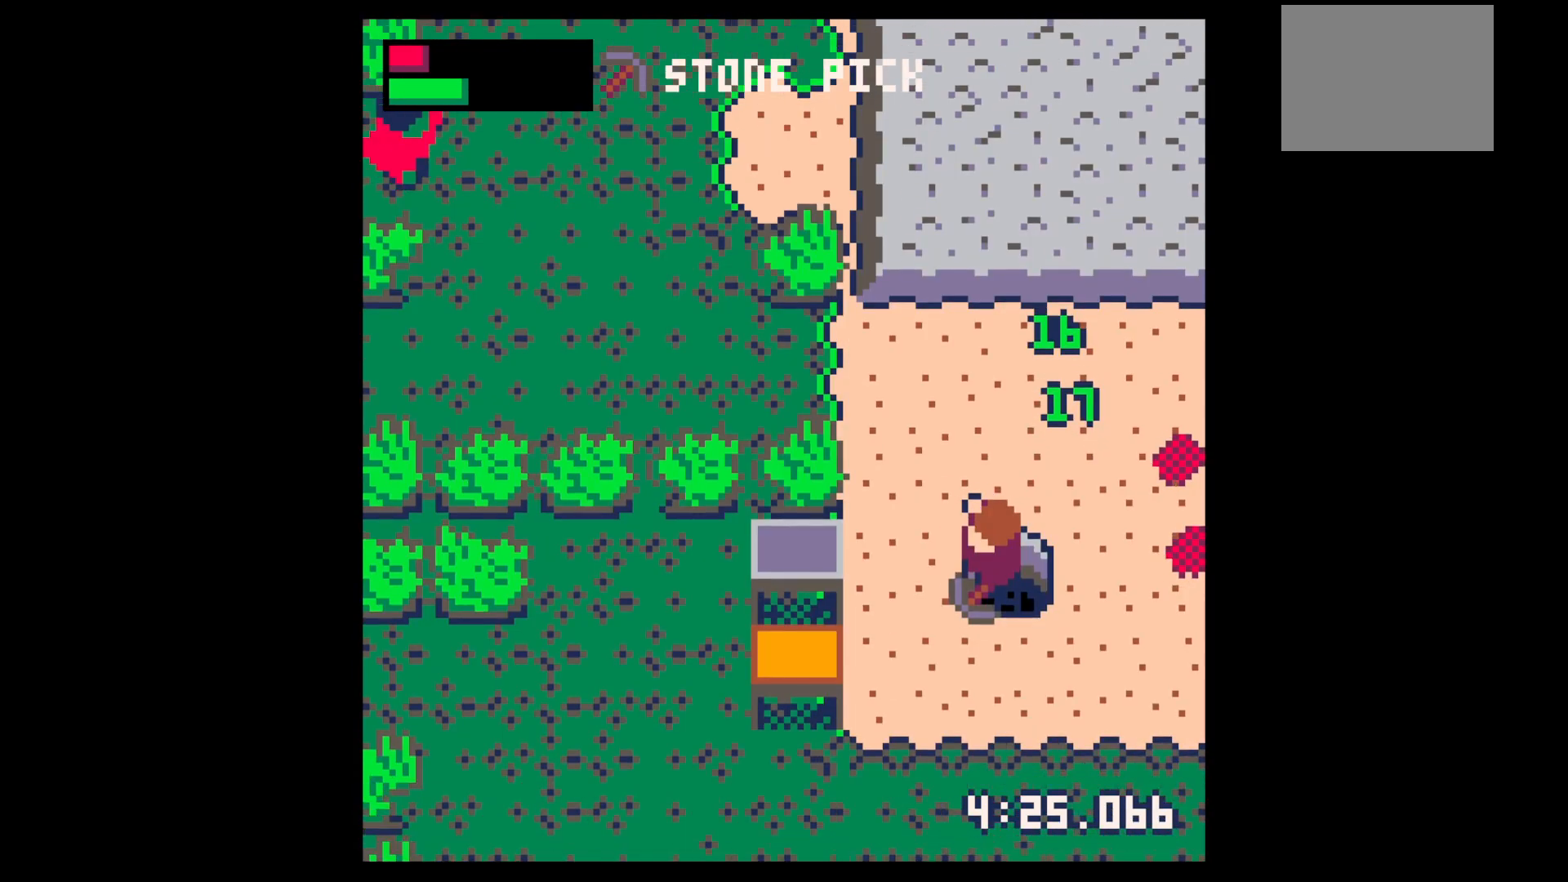
{"keys": ["z"], "events": [[217, "left", "down"], [217, "up", "down"], [450, "left", "up"], [450, "up", "up"], [500, "z", "down"]]}
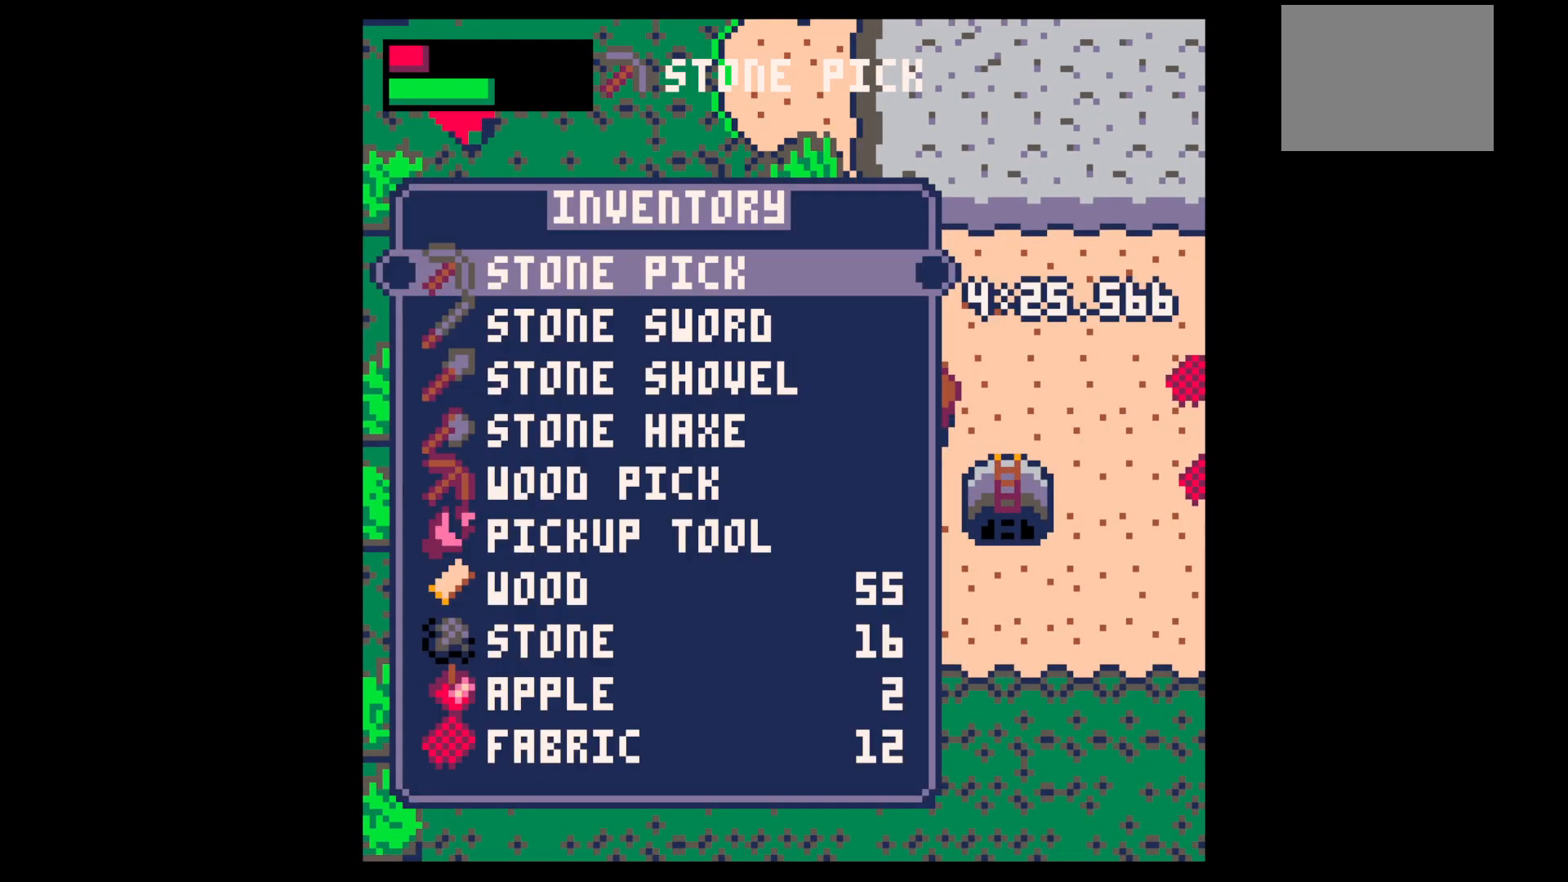
{"keys": ["left", "up"], "events": [[50, "down", "down"], [84, "down", "up"], [84, "z", "up"], [184, "up", "down"], [417, "left", "down"]]}
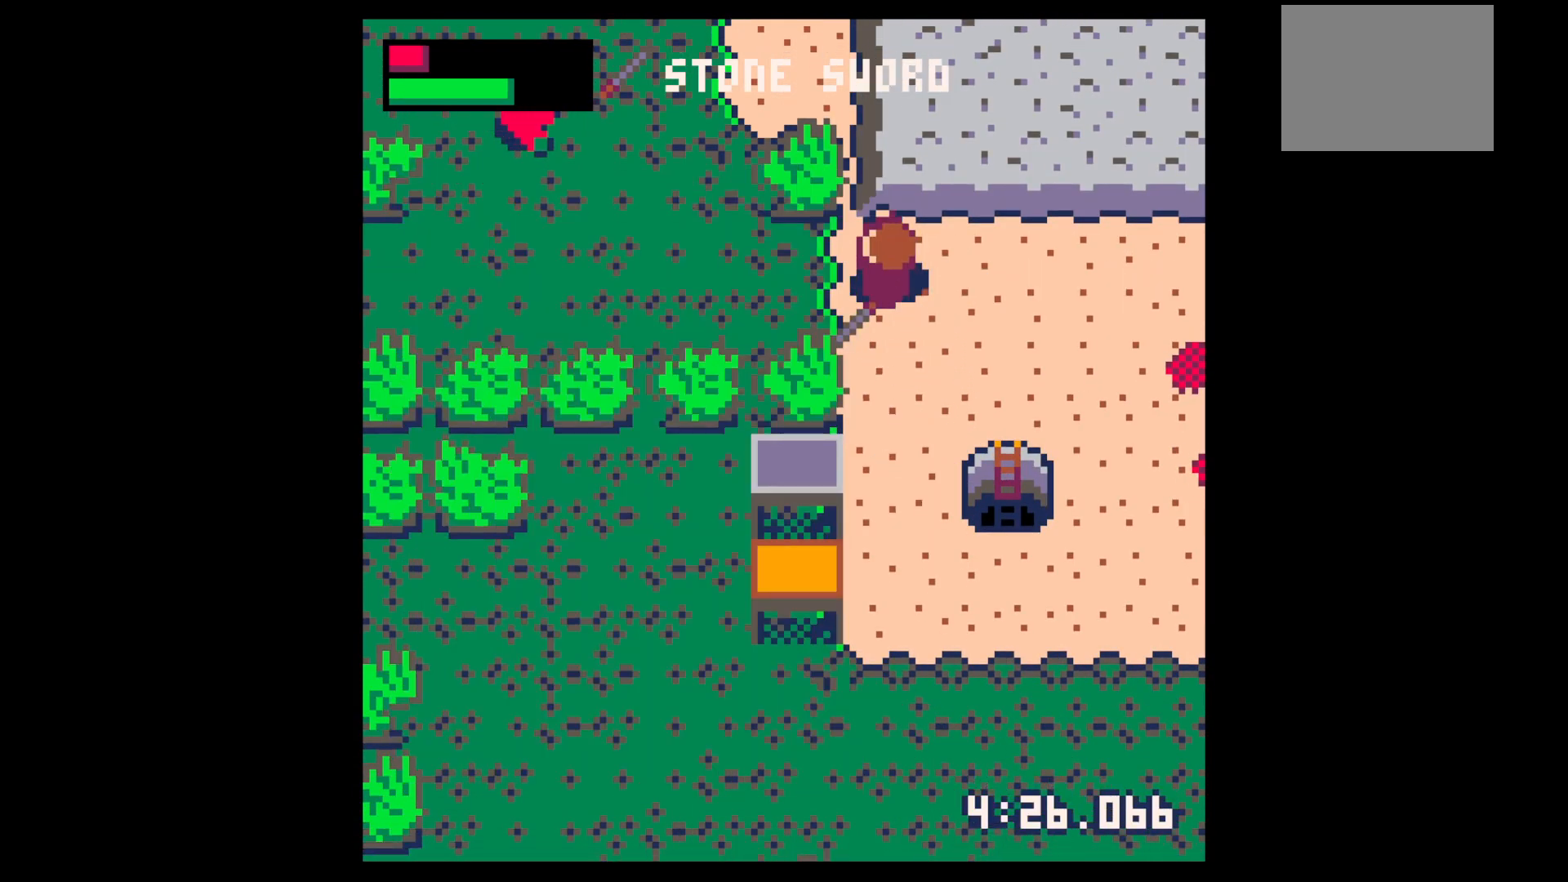
{"keys": ["left", "up"], "events": [[100, "up", "up"], [234, "up", "down"]]}
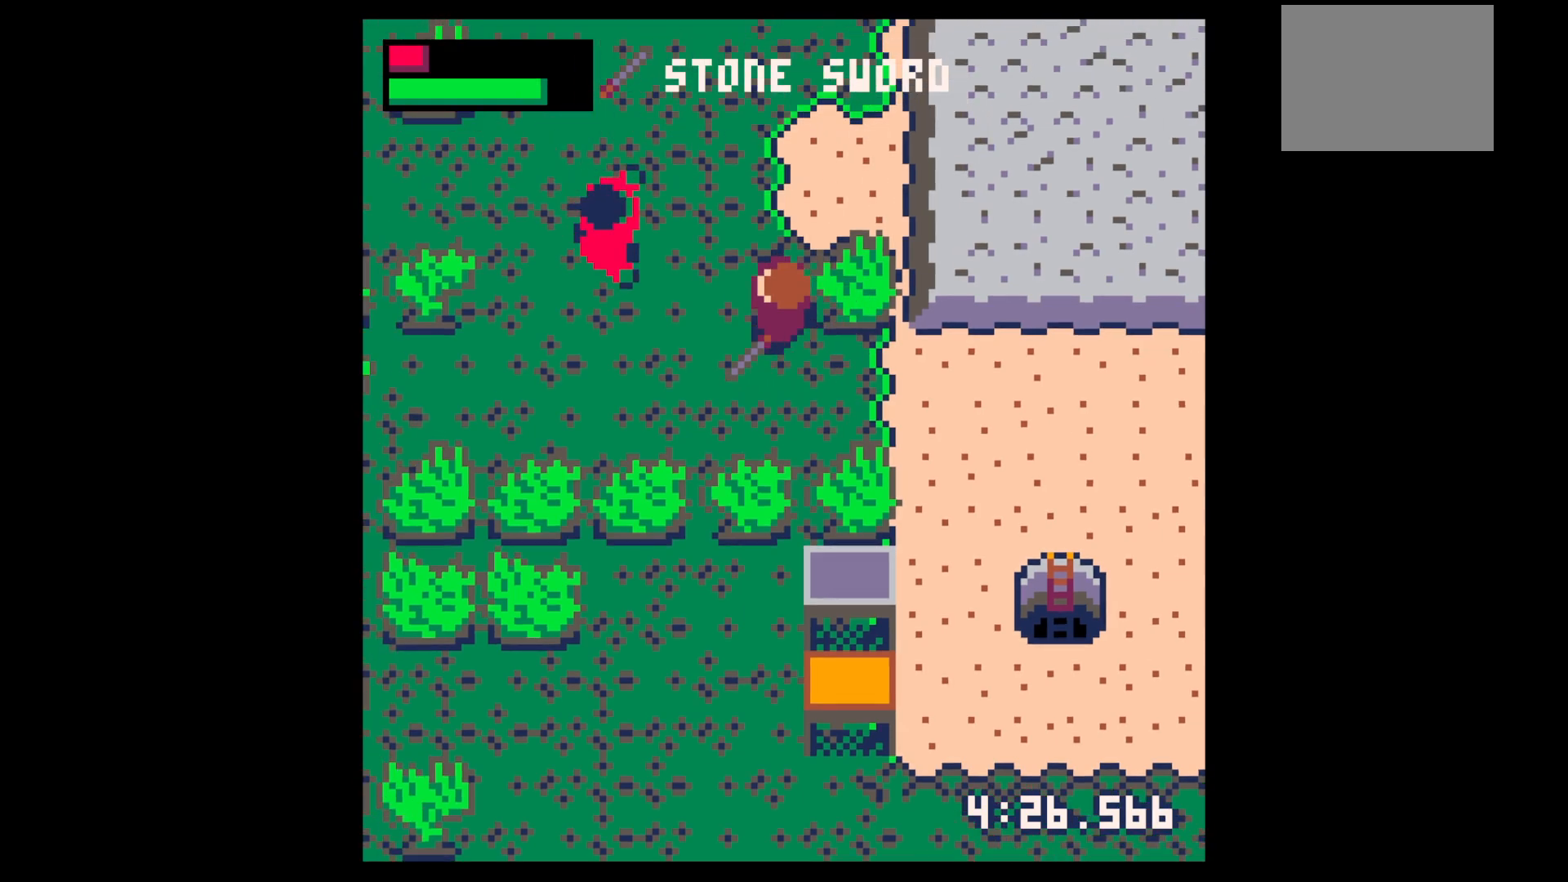
{"keys": ["left", "up", "x"], "events": [[167, "up", "up"], [217, "left", "up"], [217, "x", "down"], [317, "x", "up"], [400, "x", "down"], [500, "left", "down"], [500, "up", "down"]]}
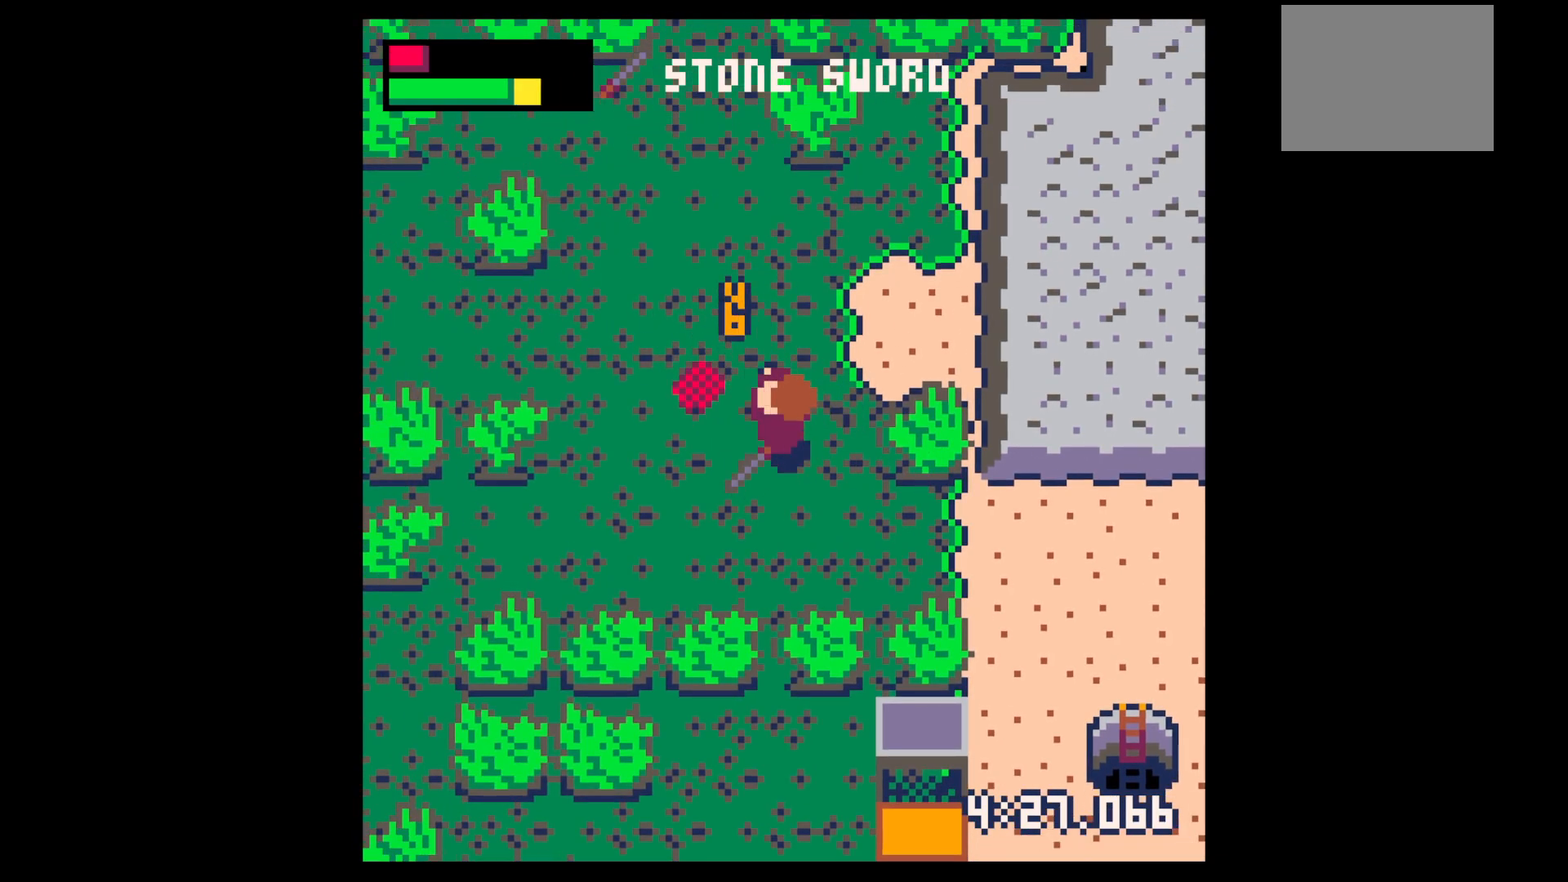
{"keys": [], "events": [[50, "x", "up"], [100, "left", "up"], [100, "up", "up"], [184, "left", "down"], [184, "x", "down"], [234, "up", "down"], [267, "left", "up"], [267, "up", "up"], [317, "x", "up"], [367, "left", "down"], [367, "up", "down"], [417, "up", "up"], [467, "left", "up"]]}
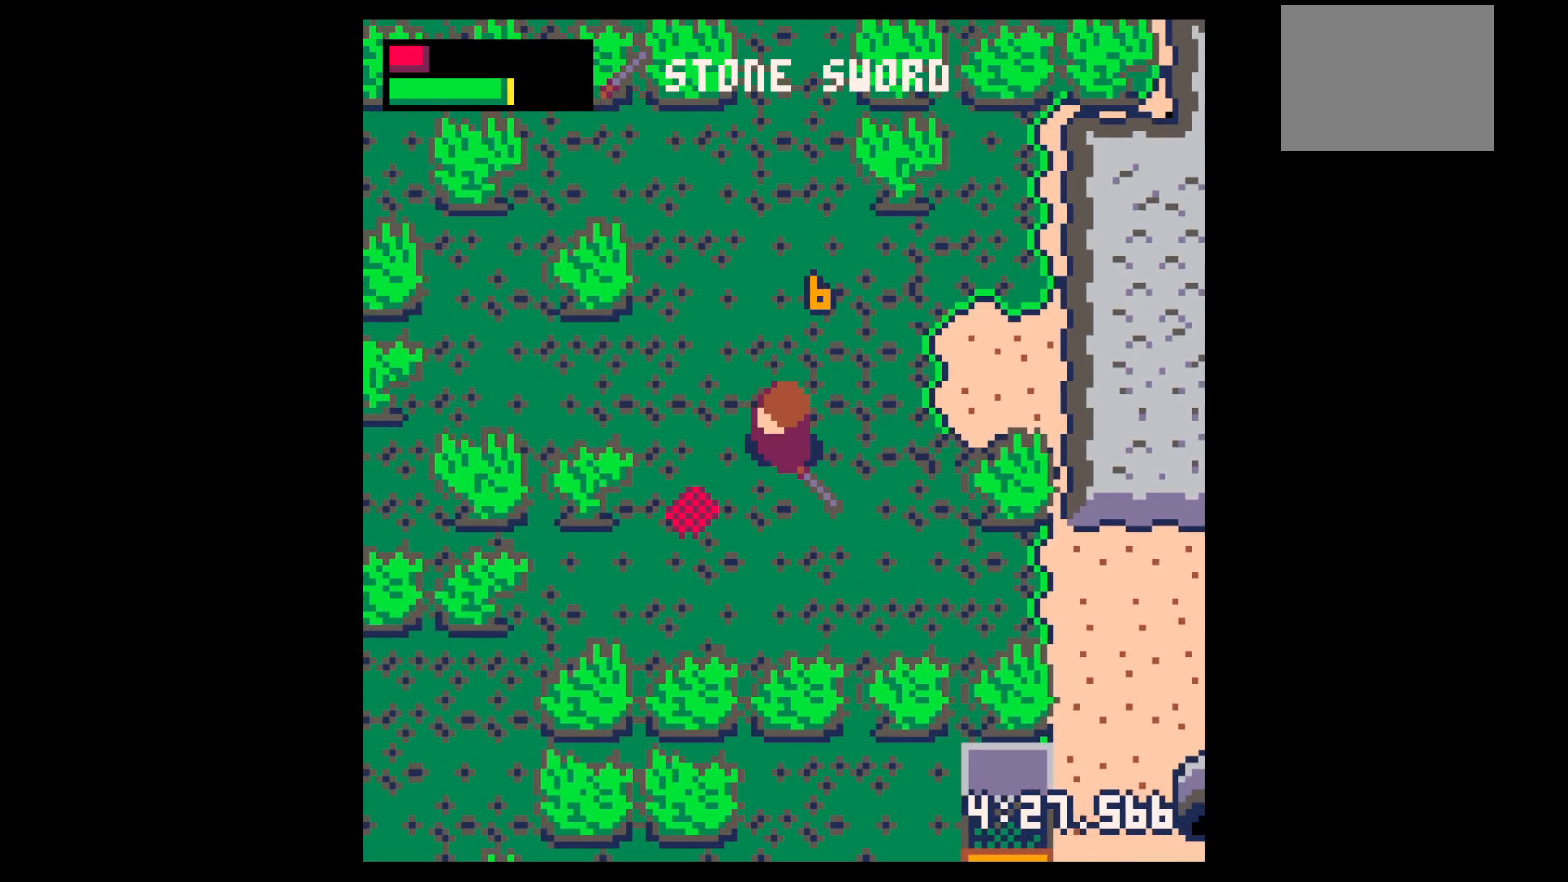
{"keys": ["right"], "events": [[17, "down", "down"], [67, "right", "down"], [250, "down", "up"], [284, "z", "down"], [334, "down", "down"], [334, "right", "up"], [384, "right", "down"], [384, "x", "down"], [434, "down", "up"], [434, "z", "up"], [484, "x", "up"]]}
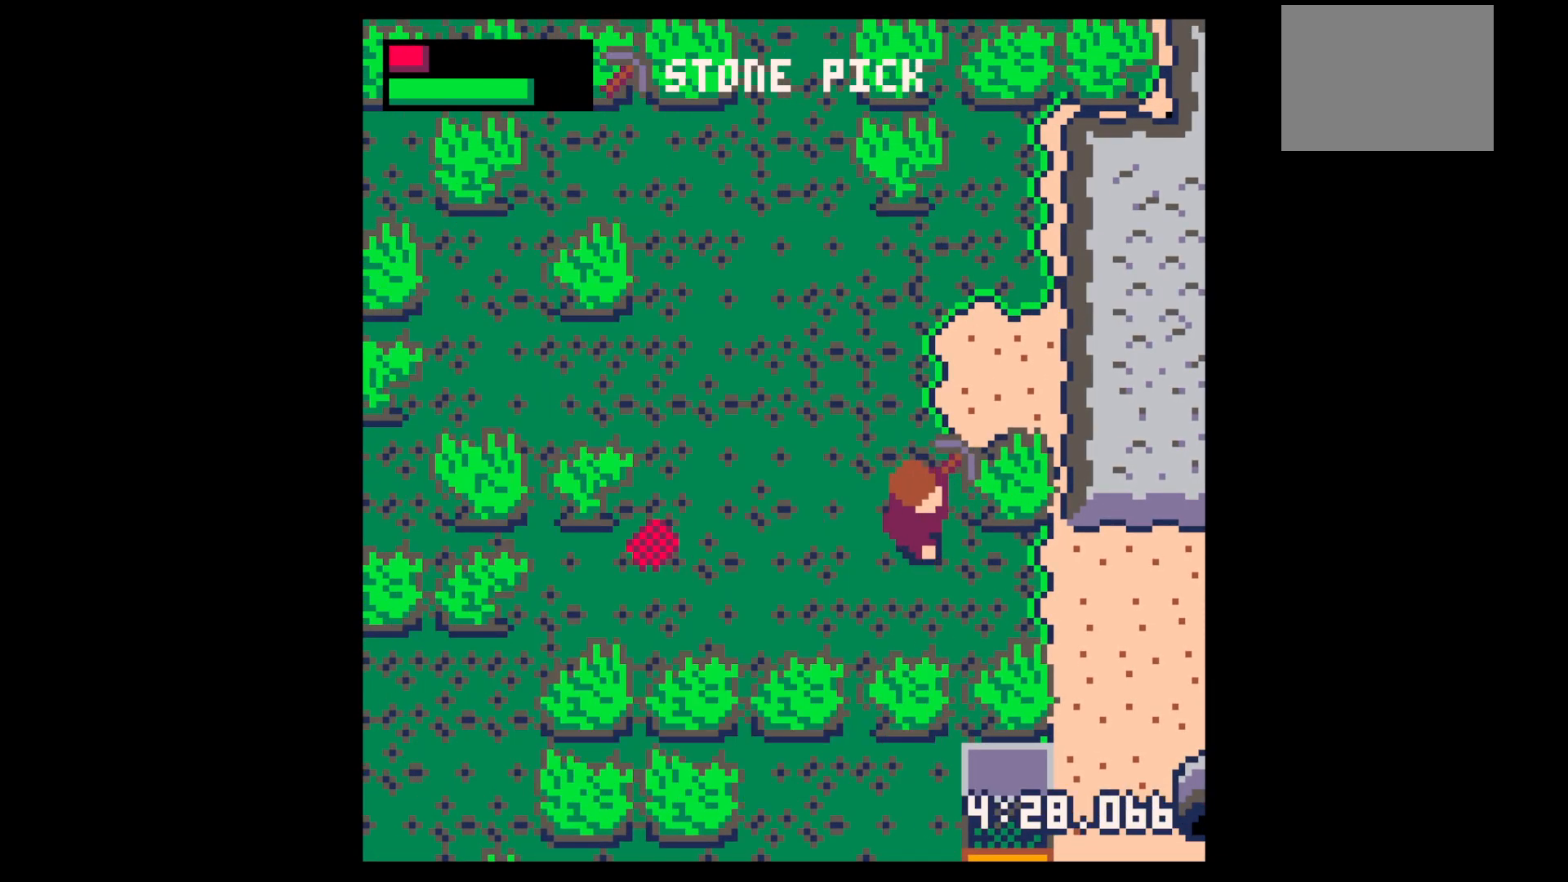
{"keys": ["down", "right"], "events": [[17, "down", "down"]]}
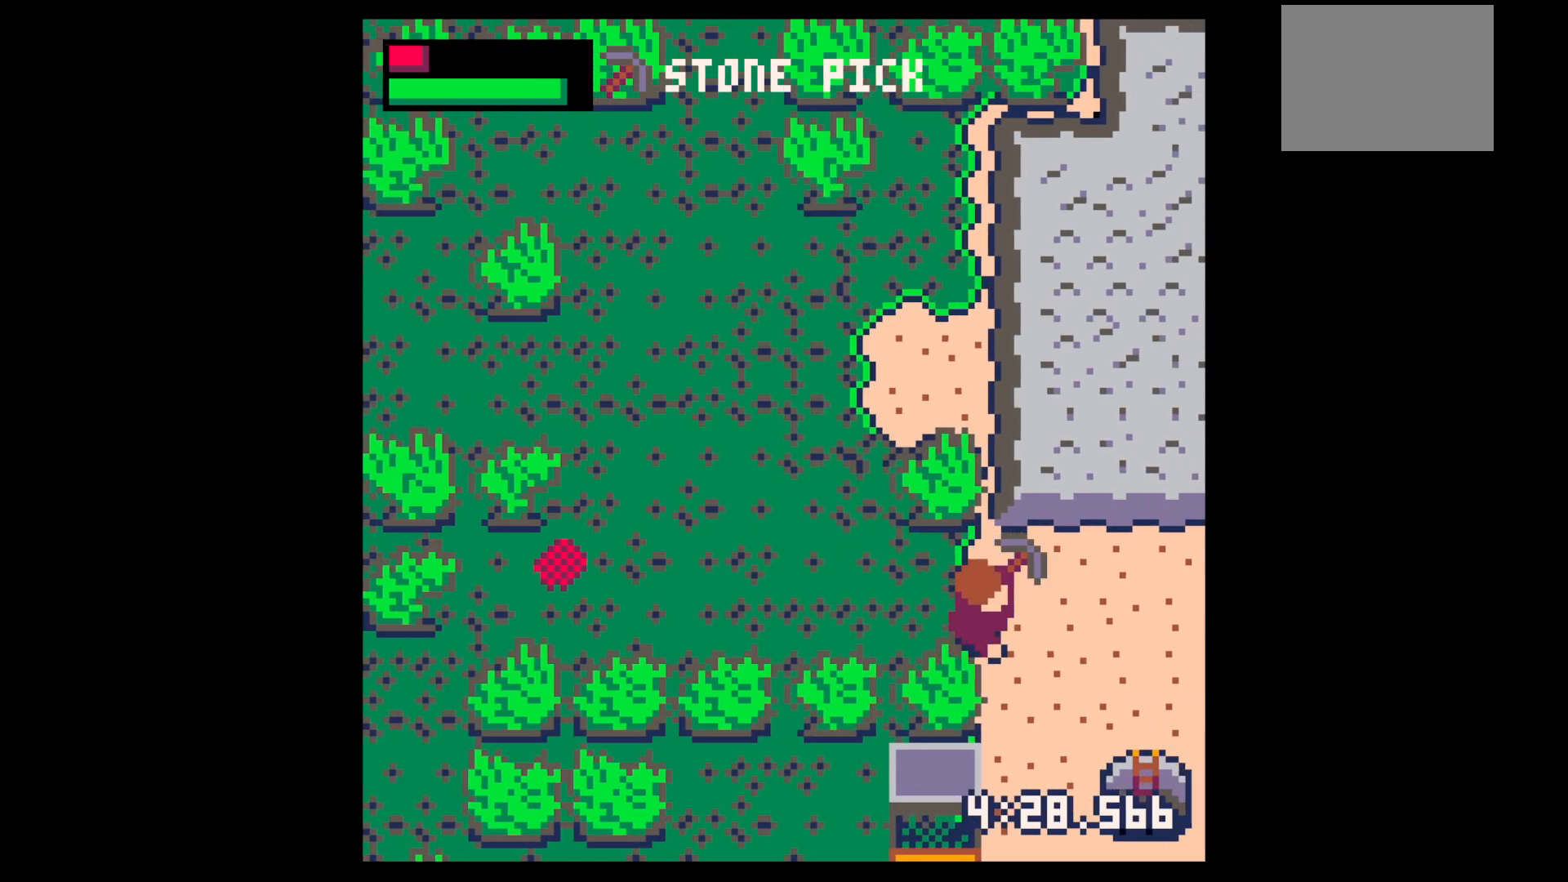
{"keys": ["down", "right"], "events": []}
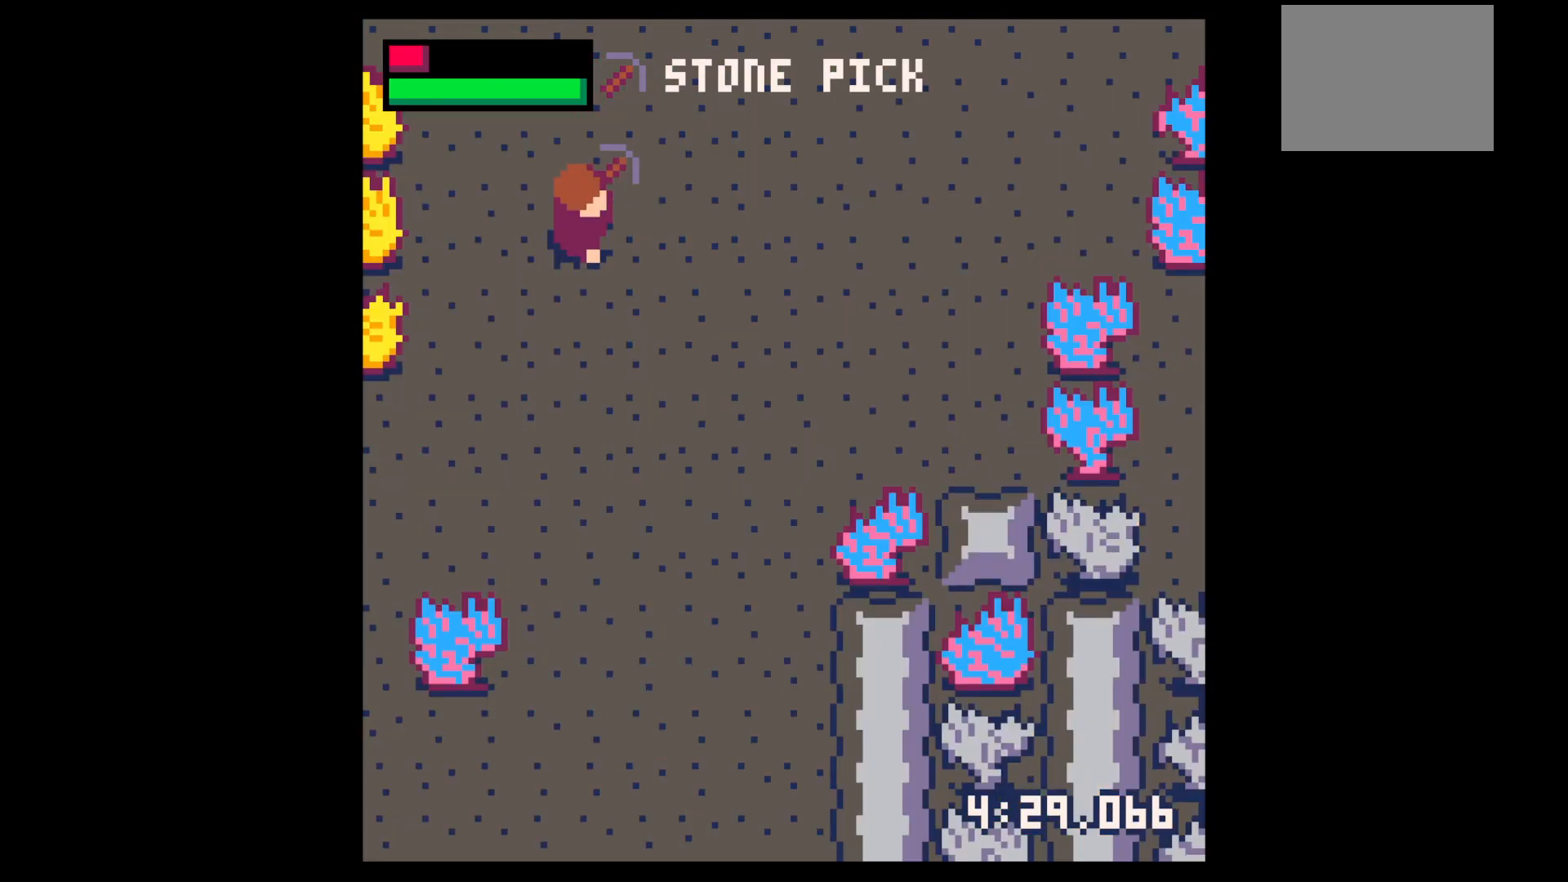
{"keys": ["right", "up"], "events": [[17, "down", "up"], [100, "up", "down"]]}
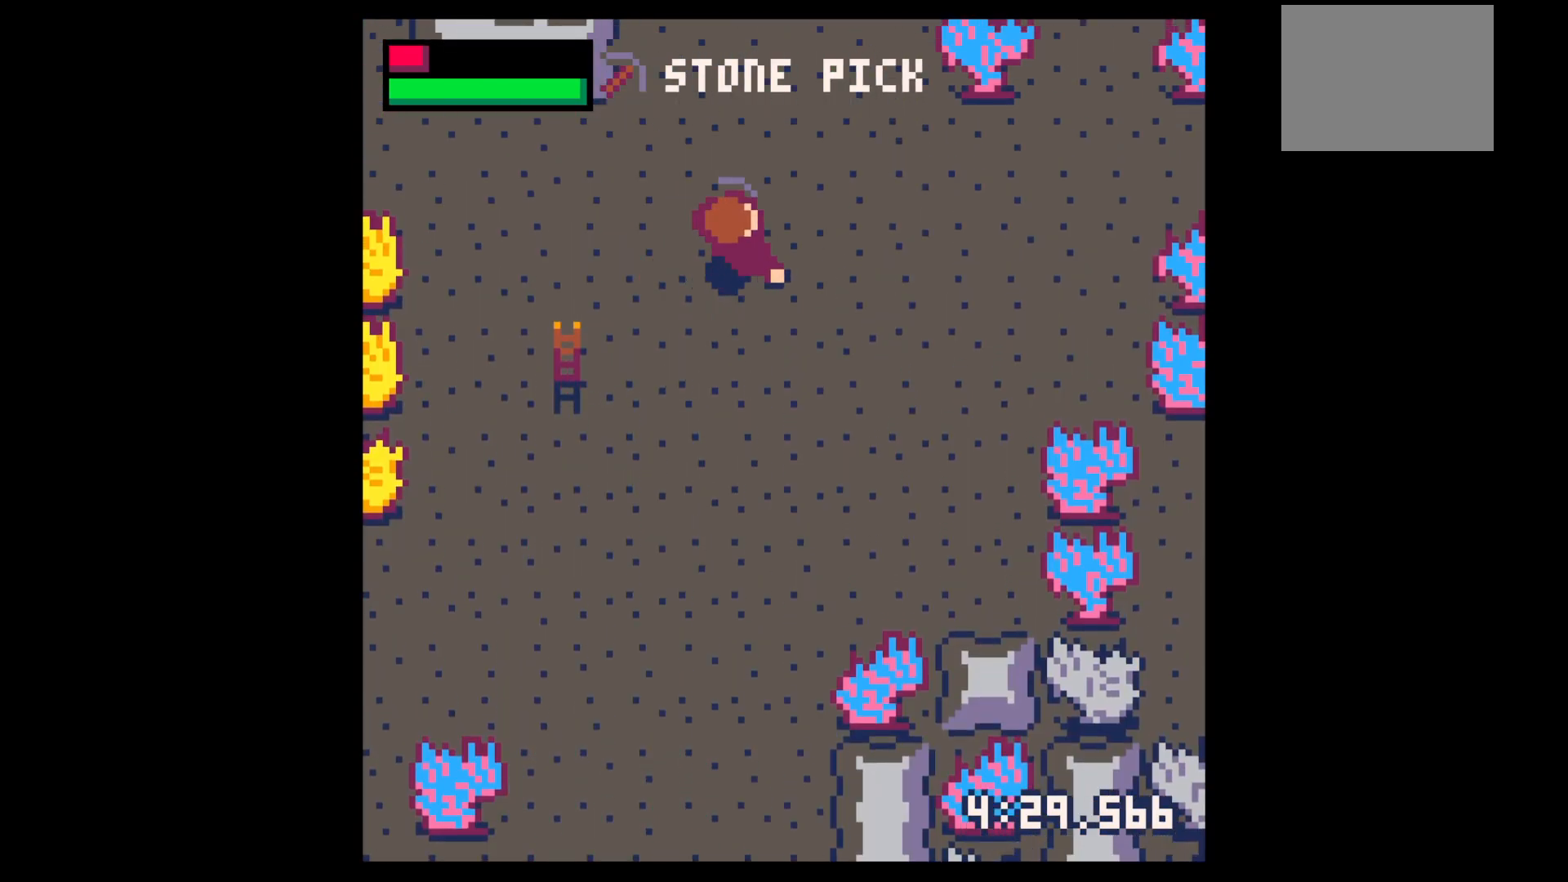
{"keys": ["right", "up"], "events": []}
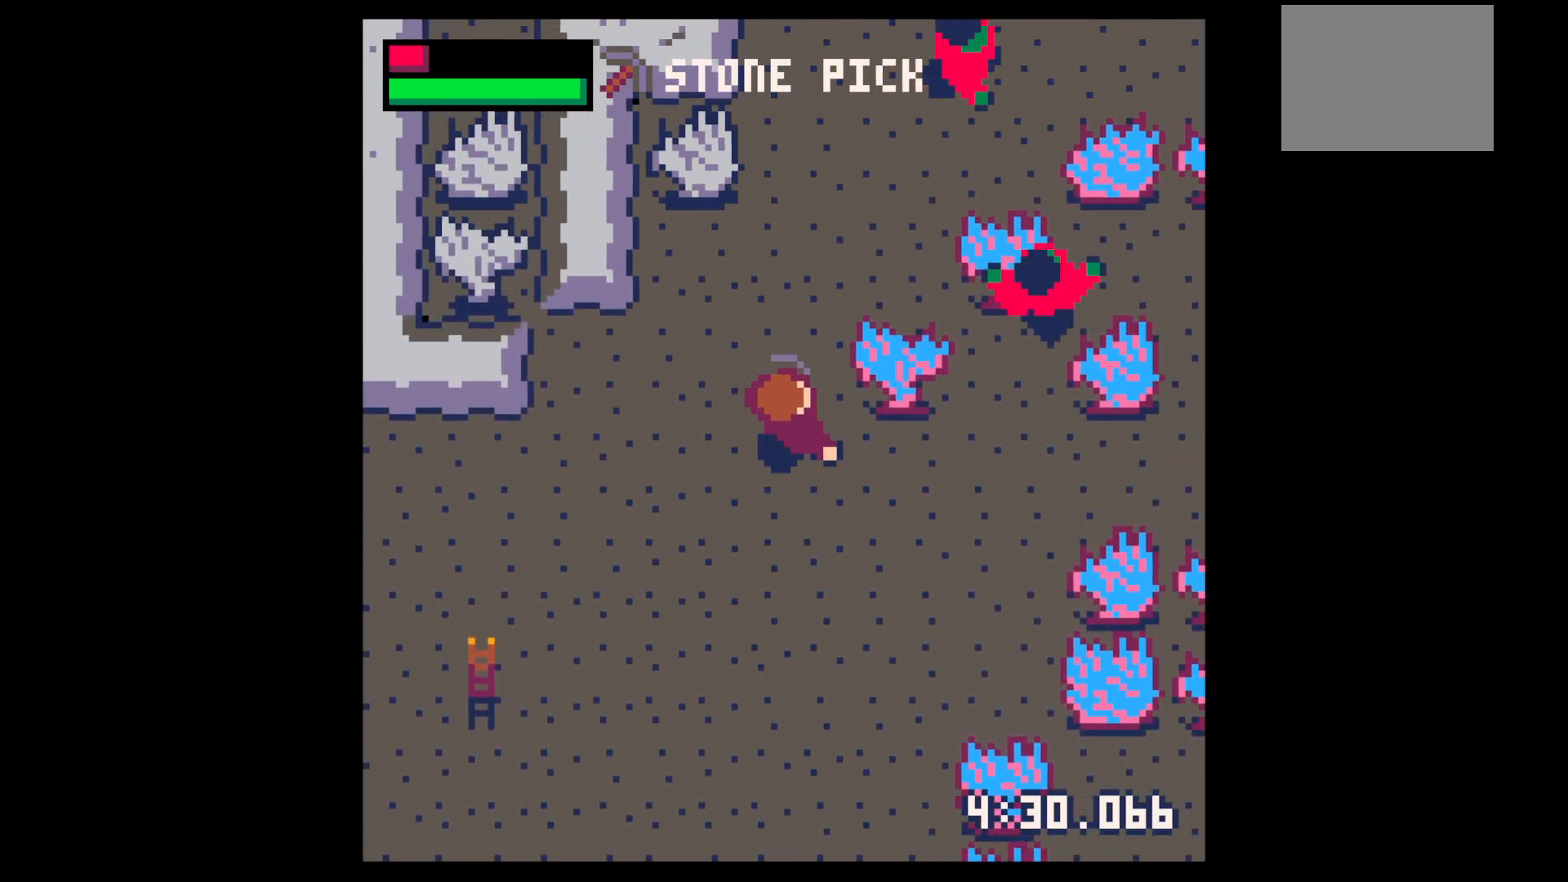
{"keys": ["x"], "events": [[84, "right", "up"], [134, "right", "down"], [134, "x", "down"], [184, "up", "up"], [417, "right", "up"]]}
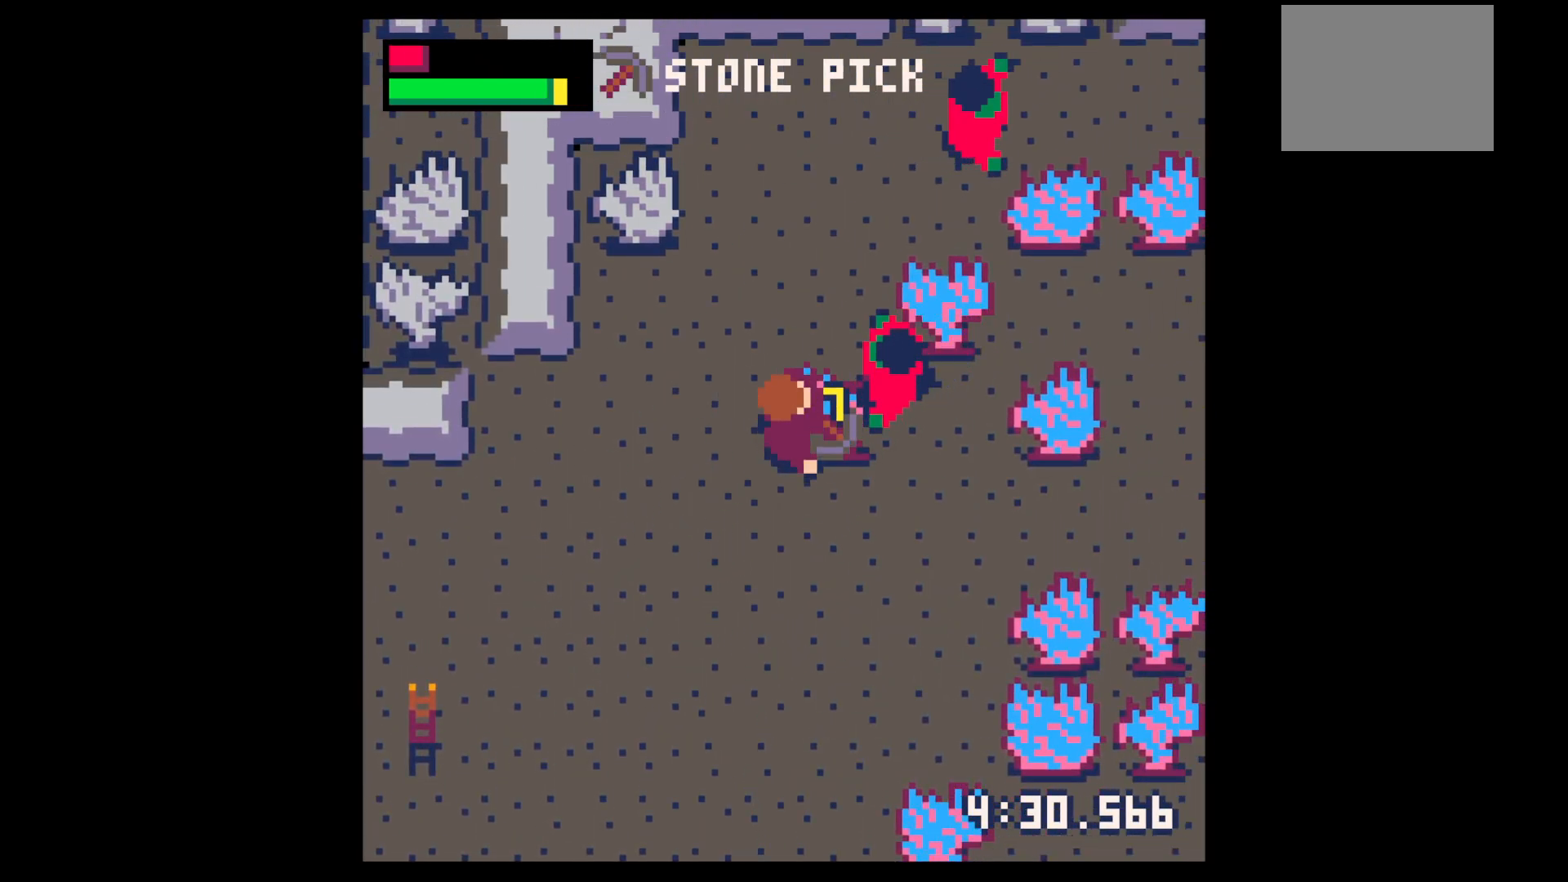
{"keys": [], "events": [[50, "x", "up"], [100, "z", "down"], [200, "down", "down"], [250, "right", "down"], [250, "x", "down"], [250, "z", "up"], [300, "down", "up"], [350, "x", "up"], [484, "right", "up"]]}
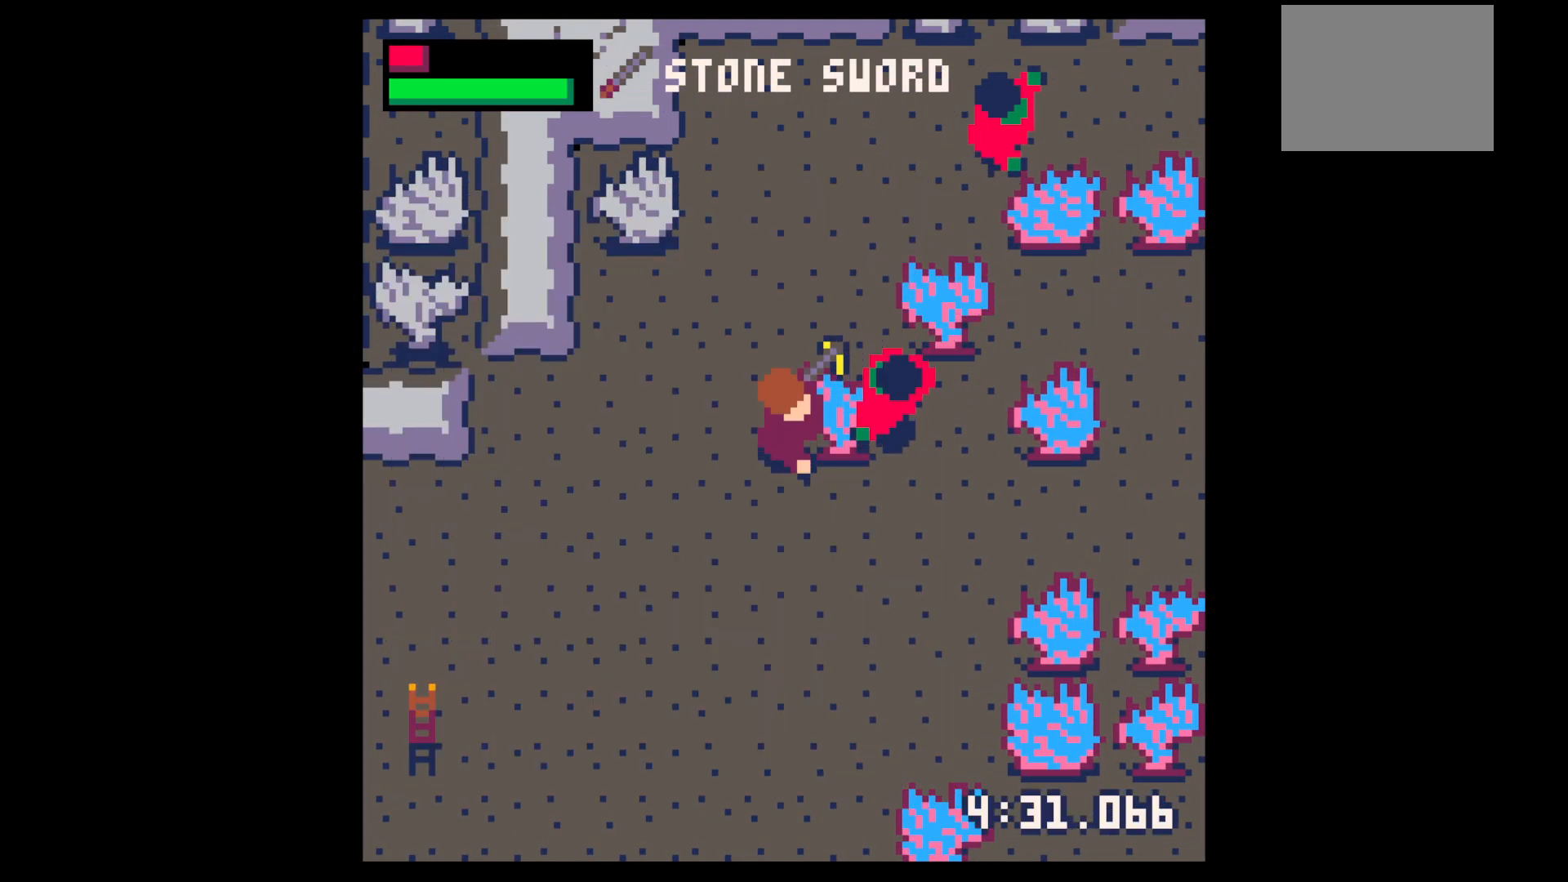
{"keys": ["down", "right"], "events": [[67, "right", "down"], [67, "up", "down"], [117, "x", "down"], [167, "right", "up"], [167, "up", "up"], [267, "x", "up"], [350, "down", "down"], [350, "right", "down"]]}
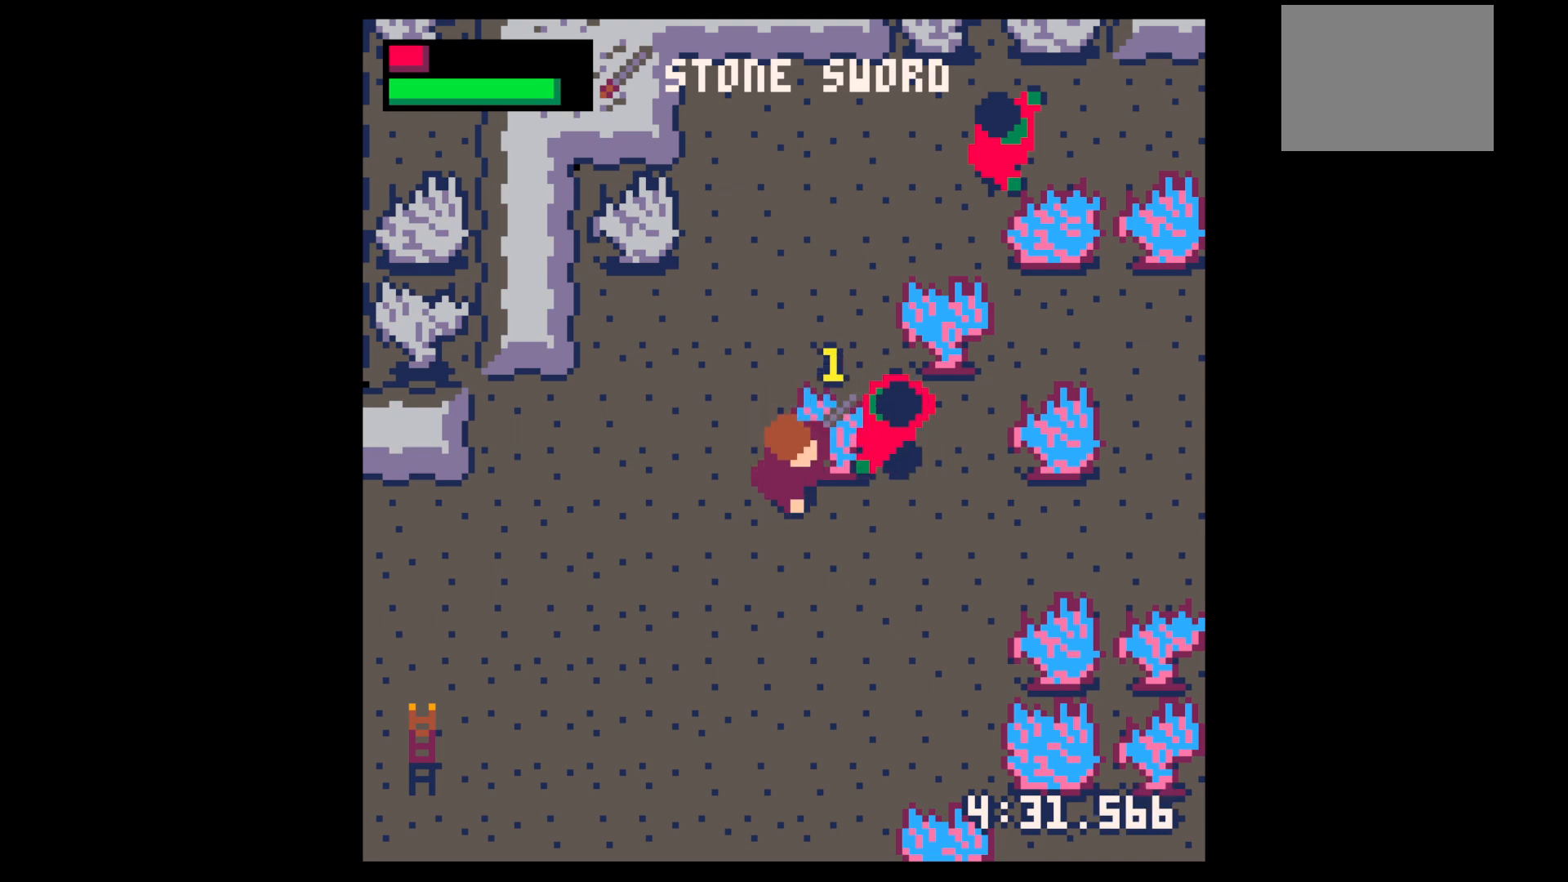
{"keys": ["x"], "events": [[50, "down", "up"], [50, "right", "up"], [134, "right", "down"], [134, "up", "down"], [217, "up", "up"], [217, "x", "down"], [267, "right", "up"], [317, "x", "up"], [367, "right", "down"], [367, "up", "down"], [467, "right", "up"], [467, "up", "up"], [467, "x", "down"]]}
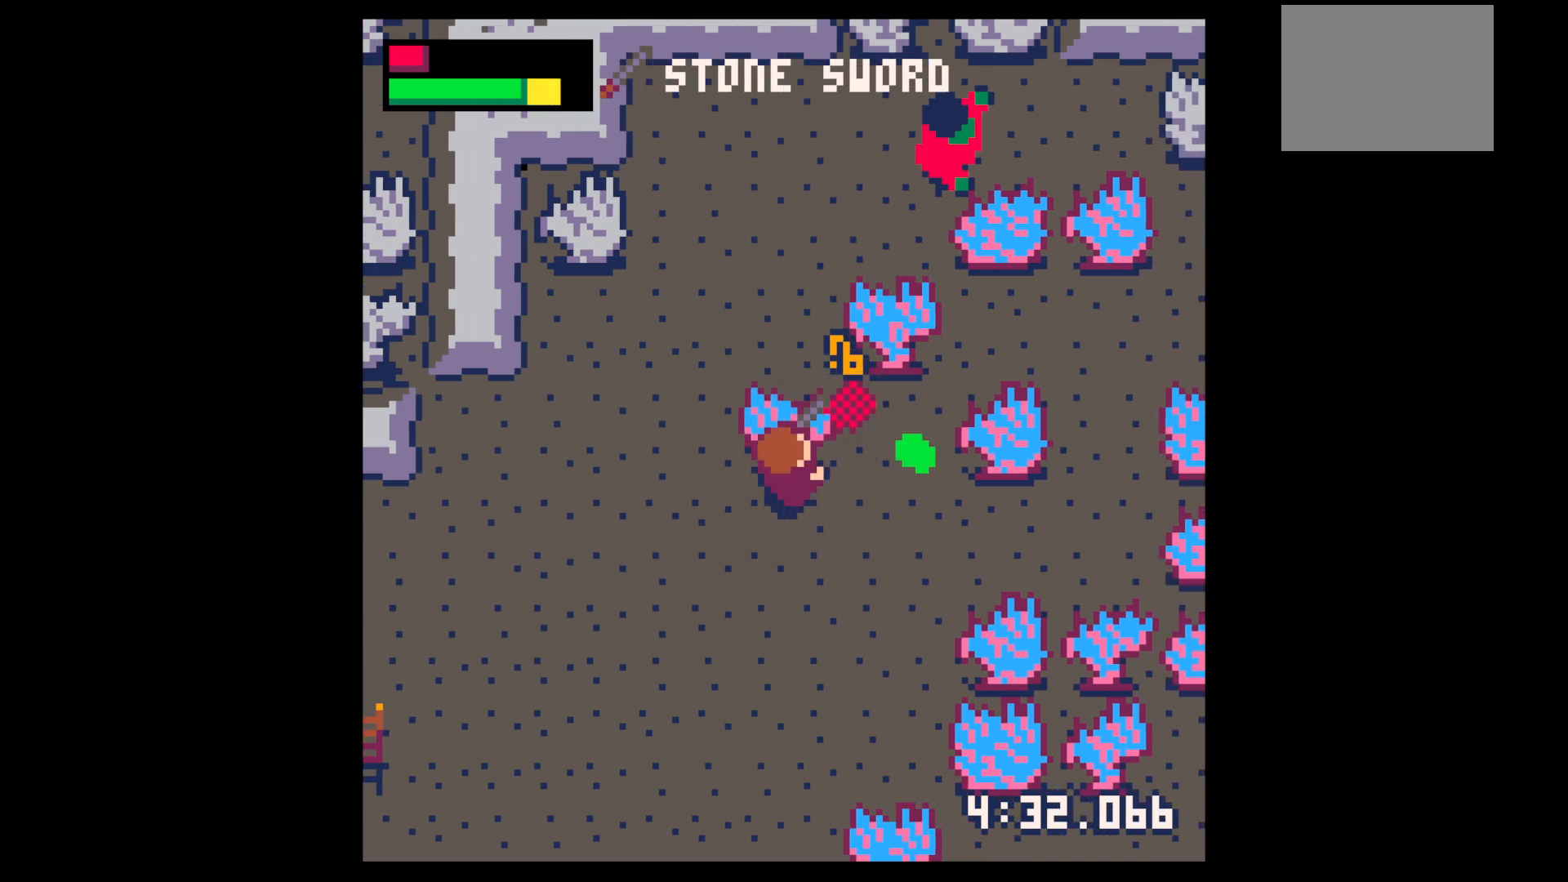
{"keys": ["right", "up"], "events": [[50, "up", "down"], [100, "right", "down"], [100, "x", "up"], [150, "right", "up"], [150, "up", "up"], [234, "right", "down"], [234, "up", "down"], [284, "right", "up"], [284, "up", "up"], [334, "right", "down"], [400, "up", "down"]]}
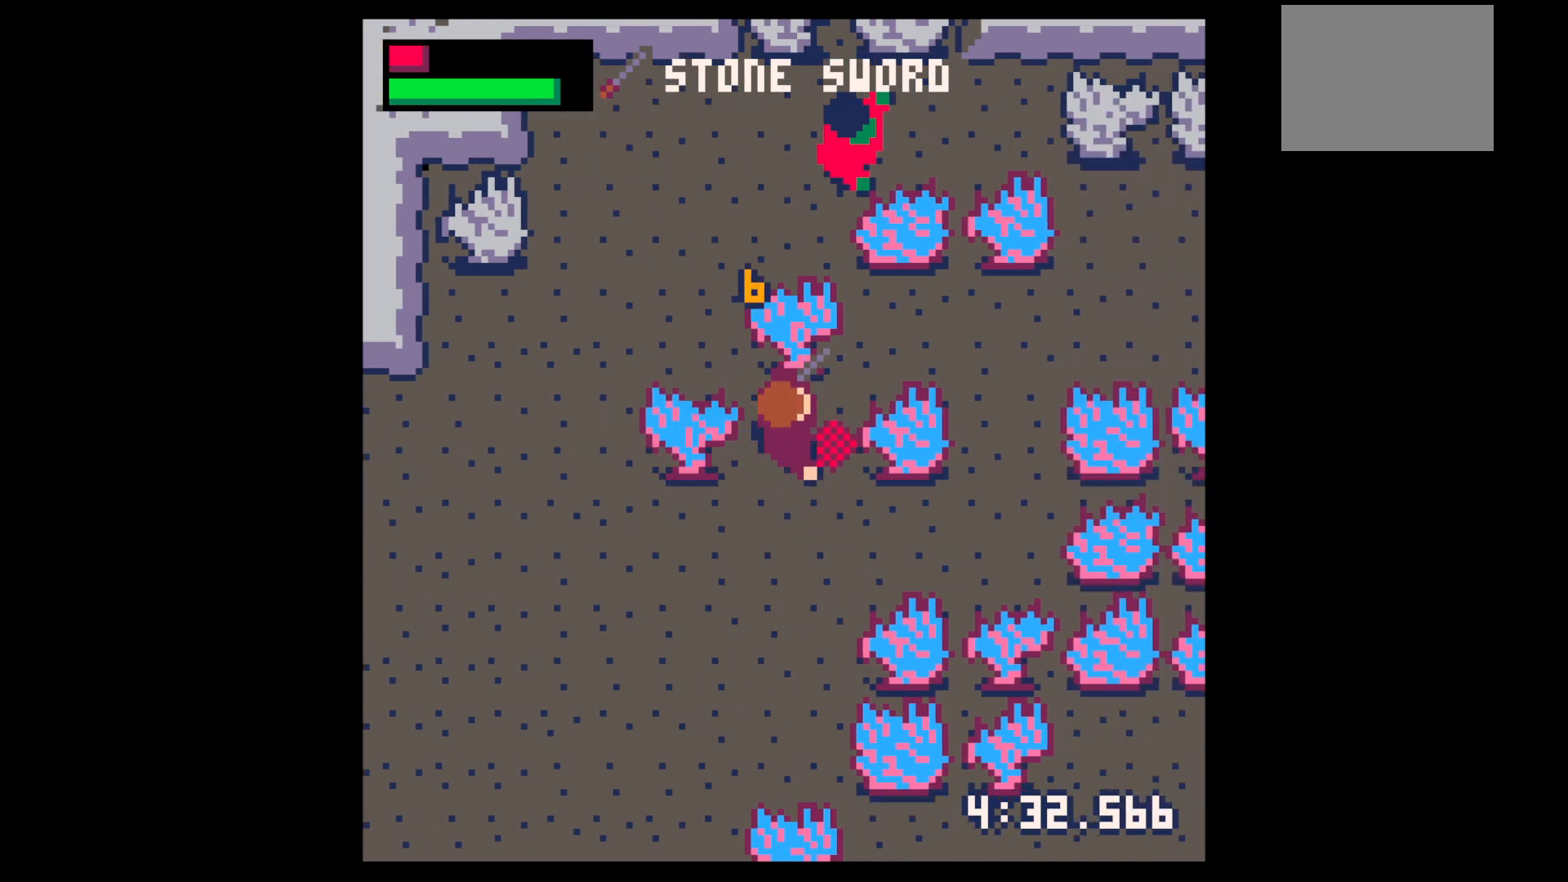
{"keys": ["left"], "events": [[167, "right", "up"], [167, "up", "up"], [217, "z", "down"], [267, "down", "down"], [317, "down", "up"], [317, "x", "down"], [350, "left", "down"], [350, "x", "up"], [350, "z", "up"]]}
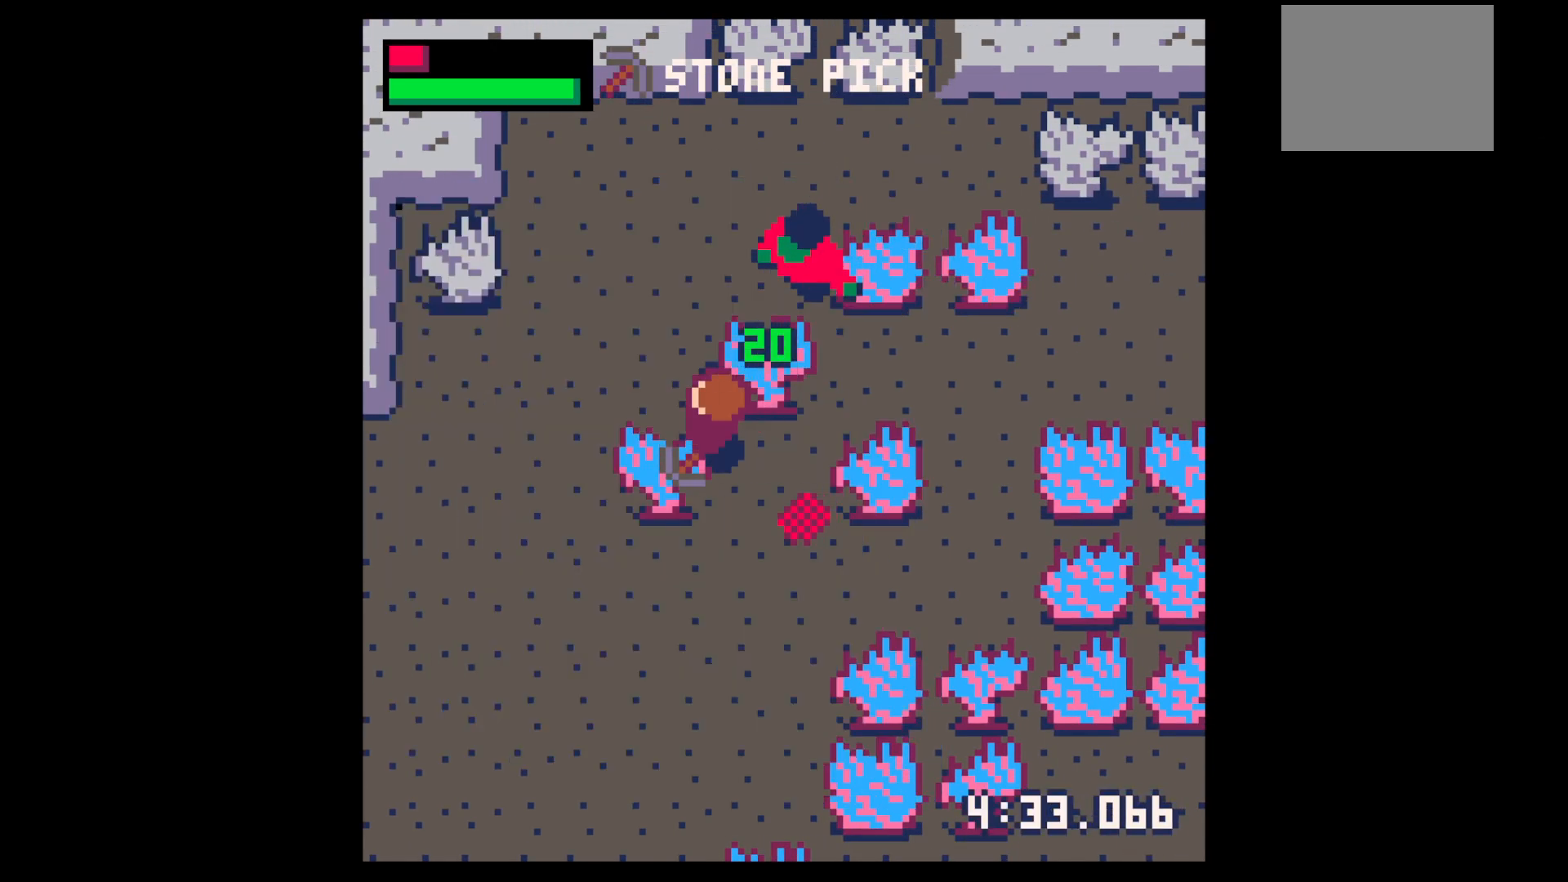
{"keys": ["x"], "events": [[50, "x", "down"], [234, "left", "up"]]}
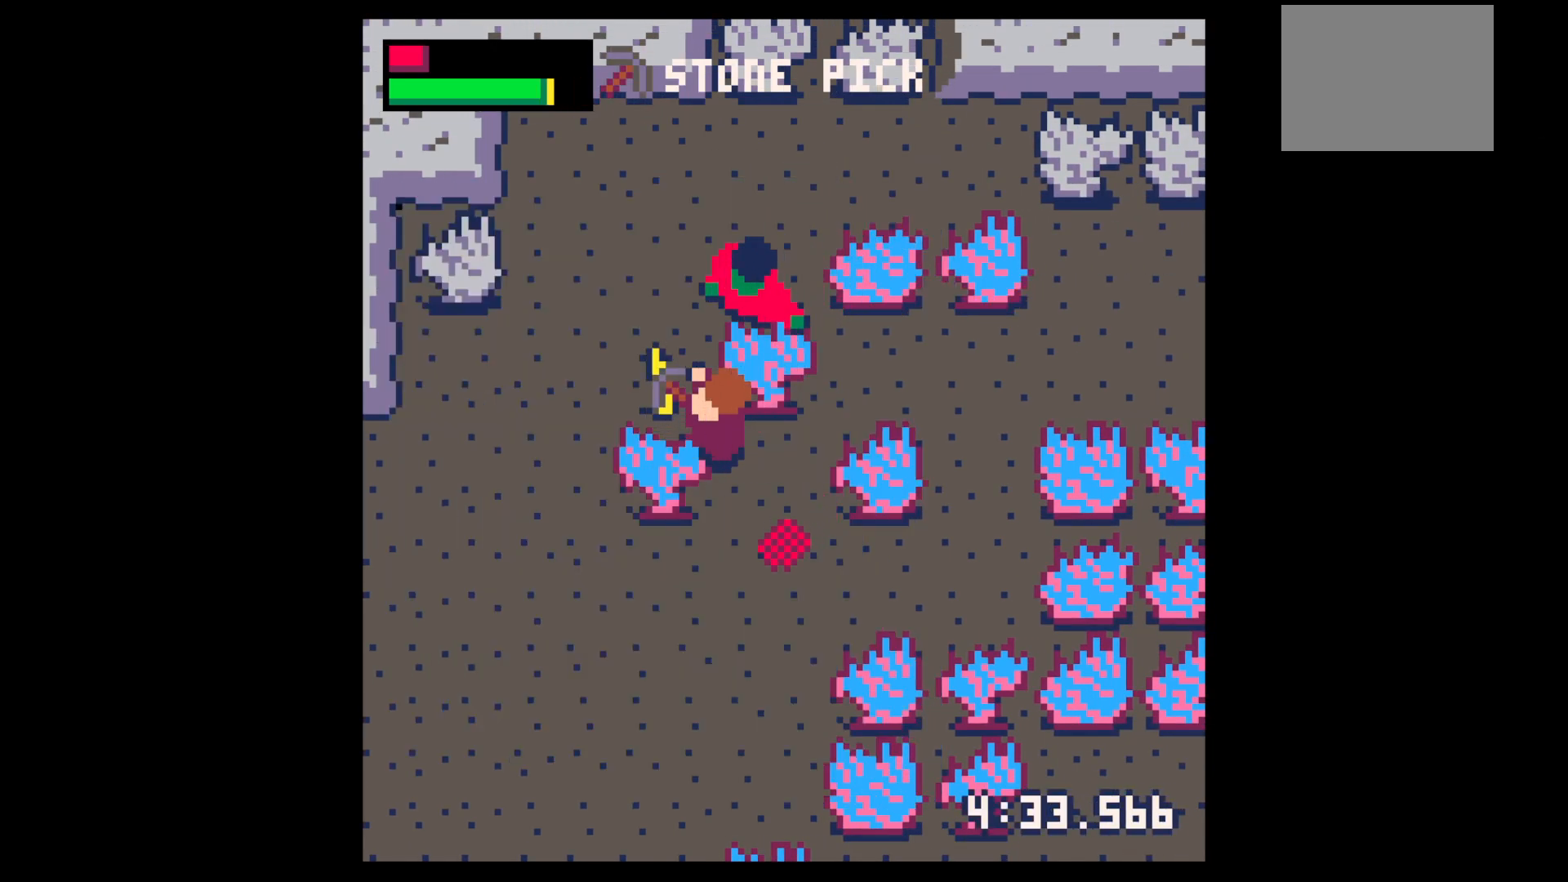
{"keys": ["x"], "events": []}
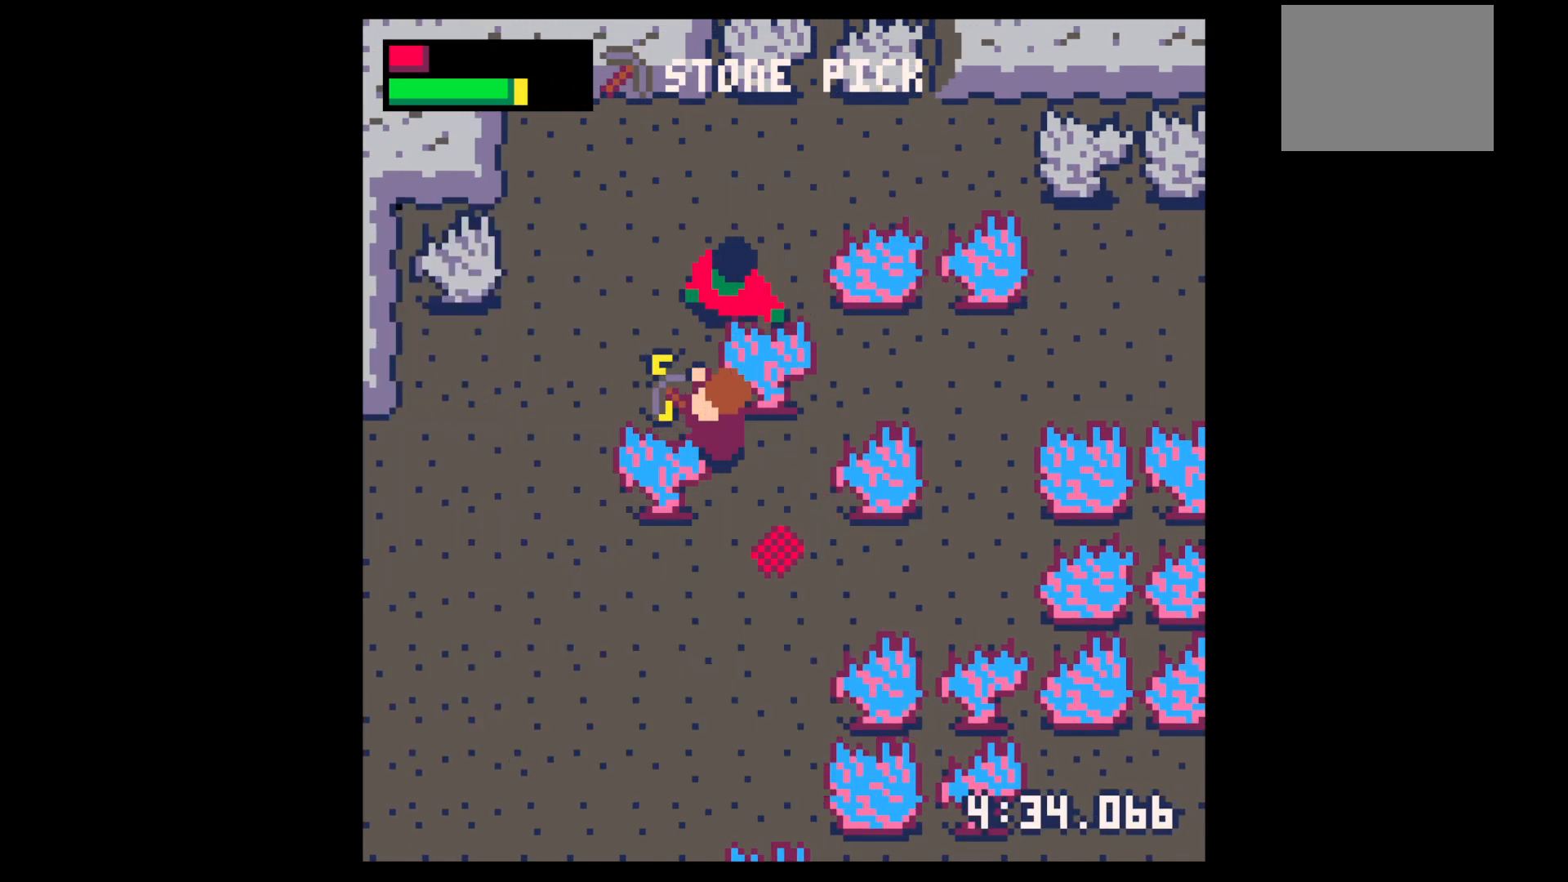
{"keys": ["x"], "events": []}
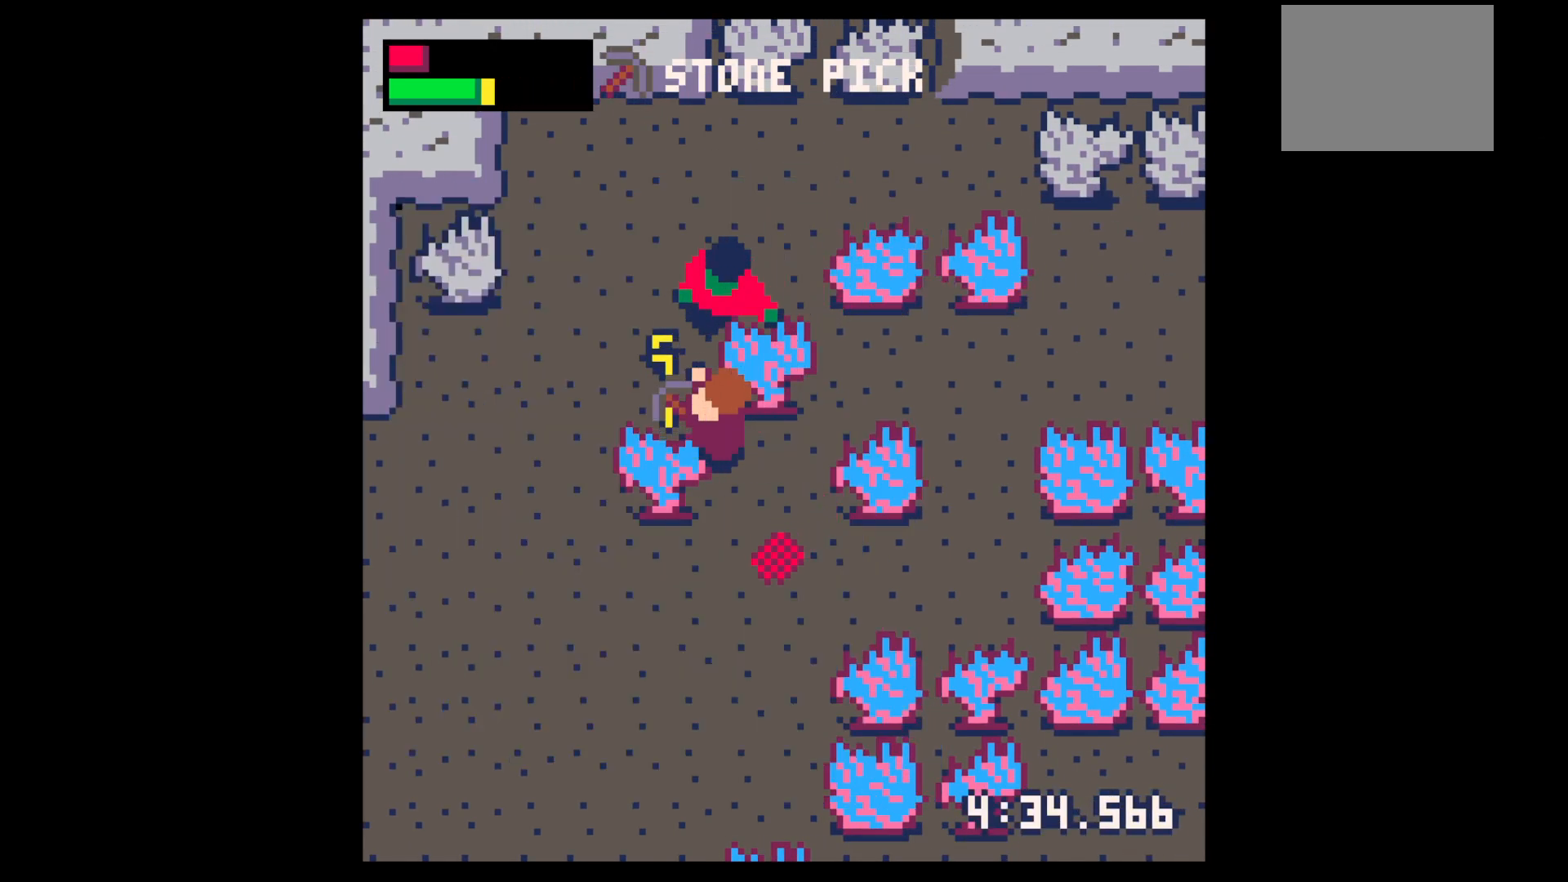
{"keys": ["x"], "events": []}
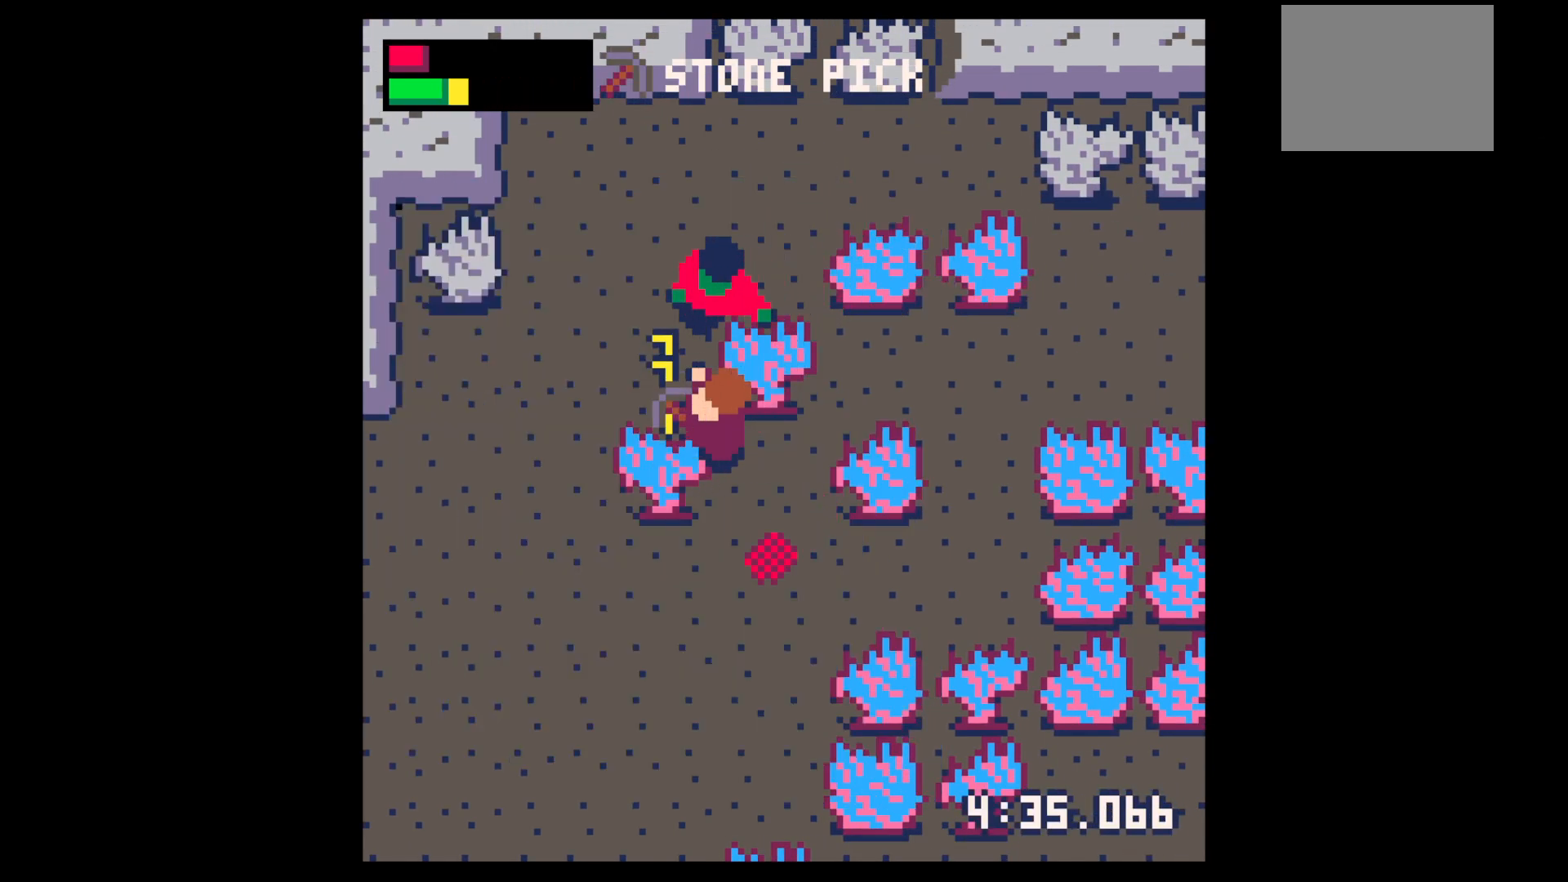
{"keys": ["x"], "events": []}
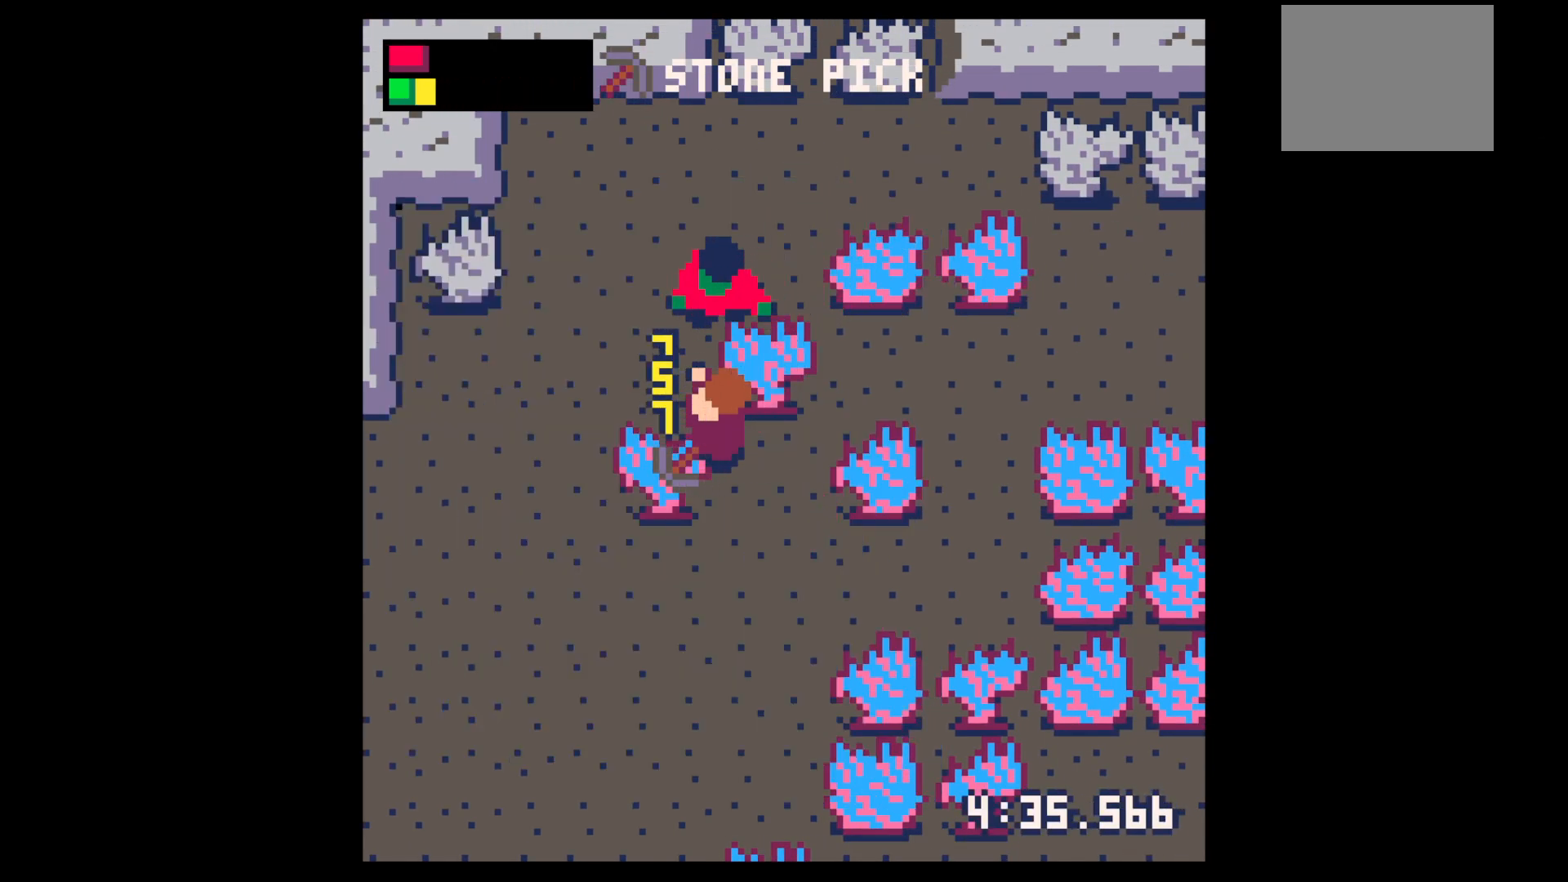
{"keys": ["x"], "events": []}
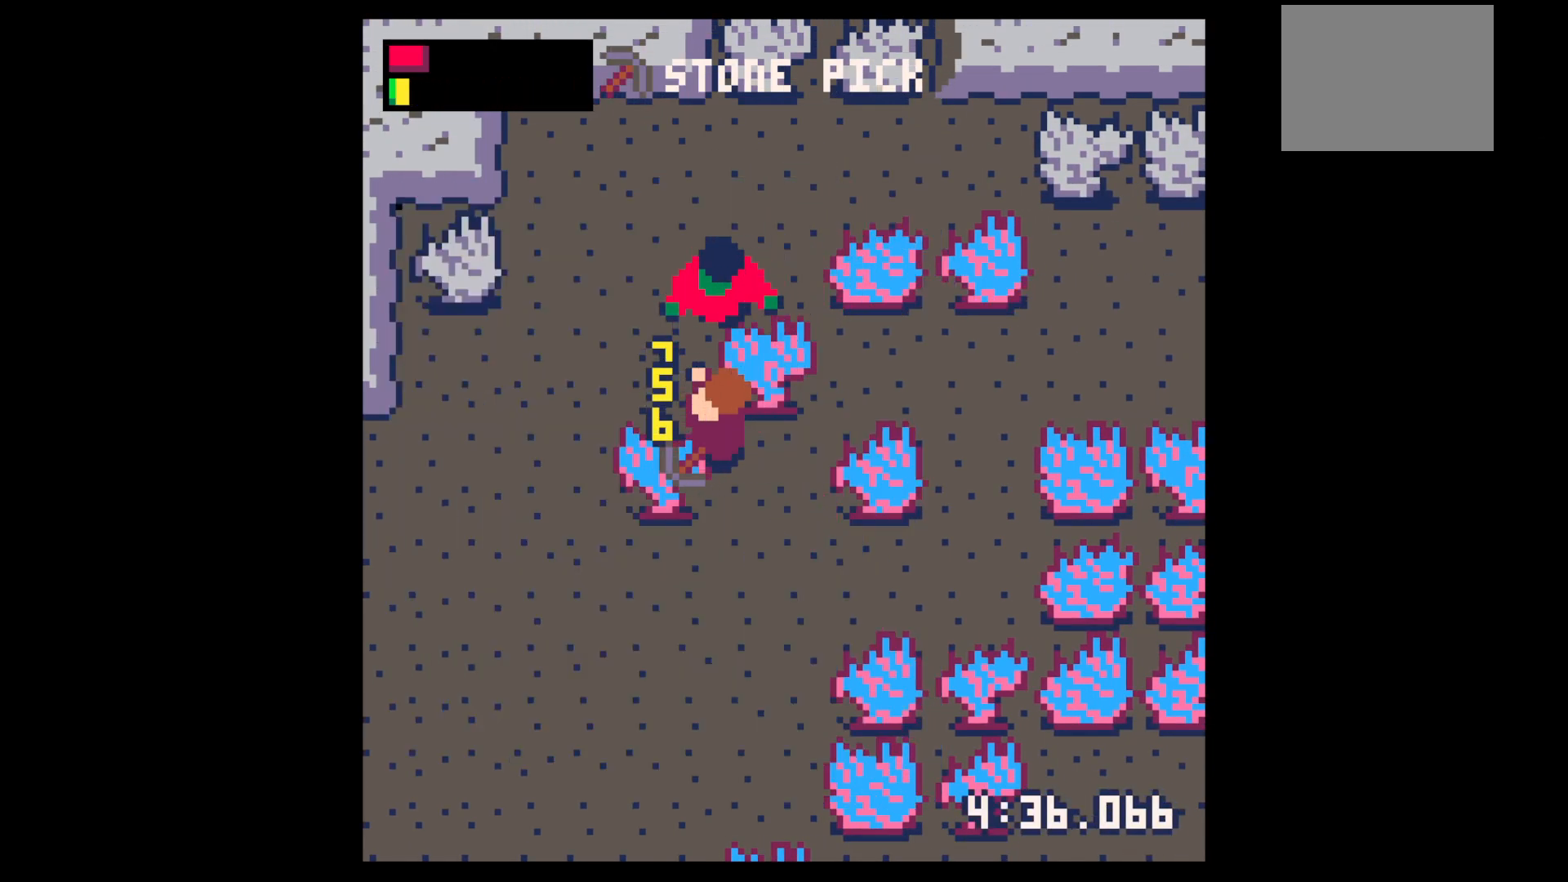
{"keys": ["down"], "events": [[84, "x", "up"], [217, "z", "down"], [284, "down", "down"], [334, "down", "up"], [334, "x", "down"], [334, "z", "up"], [384, "down", "down"], [384, "x", "up"]]}
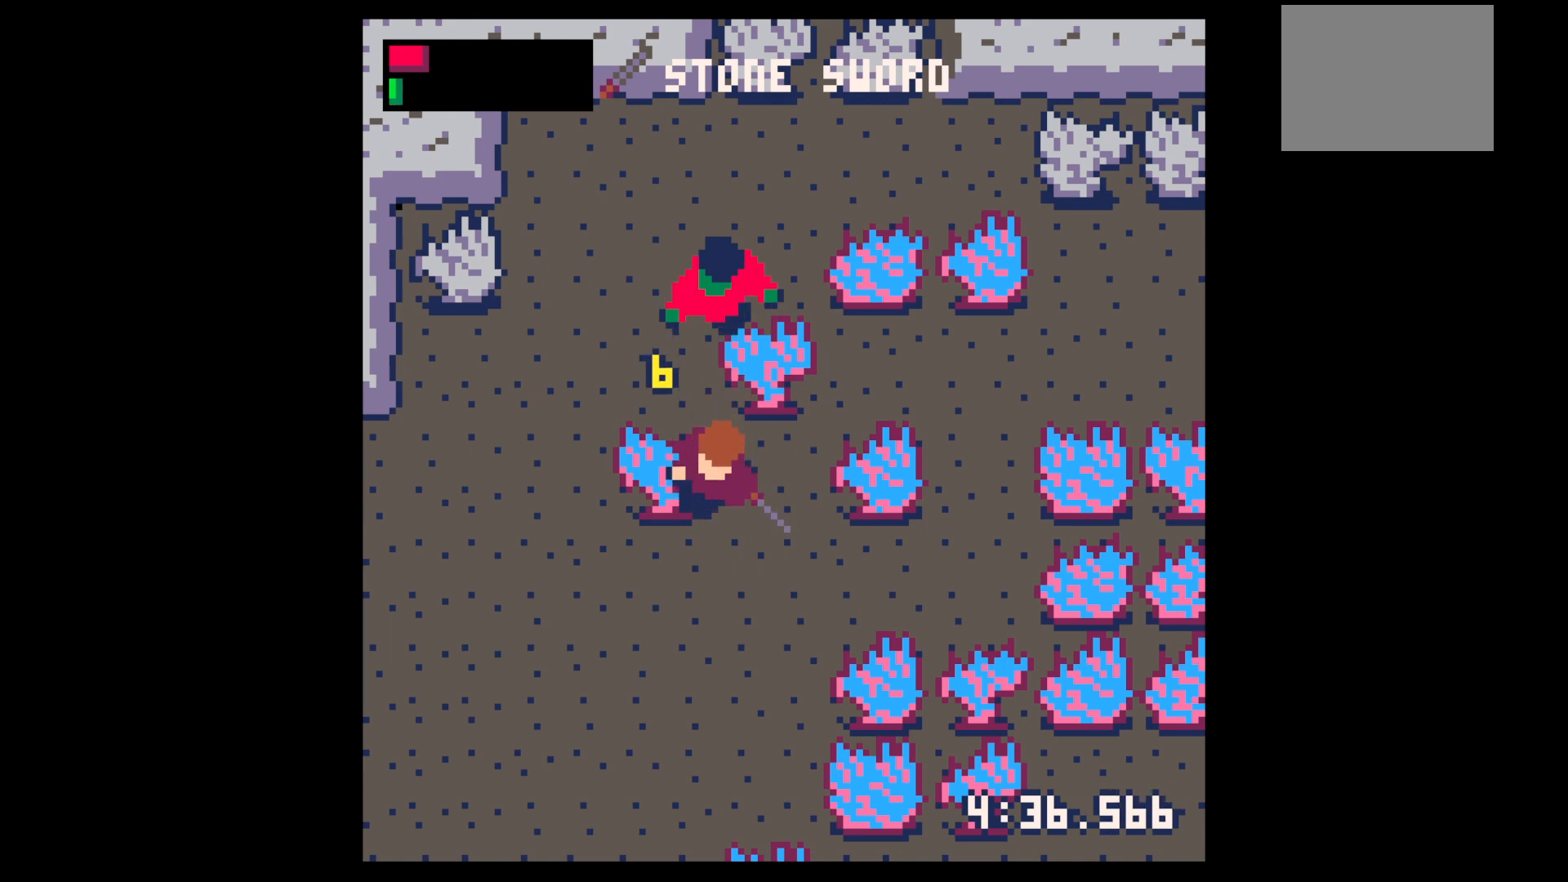
{"keys": ["left", "up"], "events": [[100, "left", "down"], [250, "down", "up"], [384, "up", "down"]]}
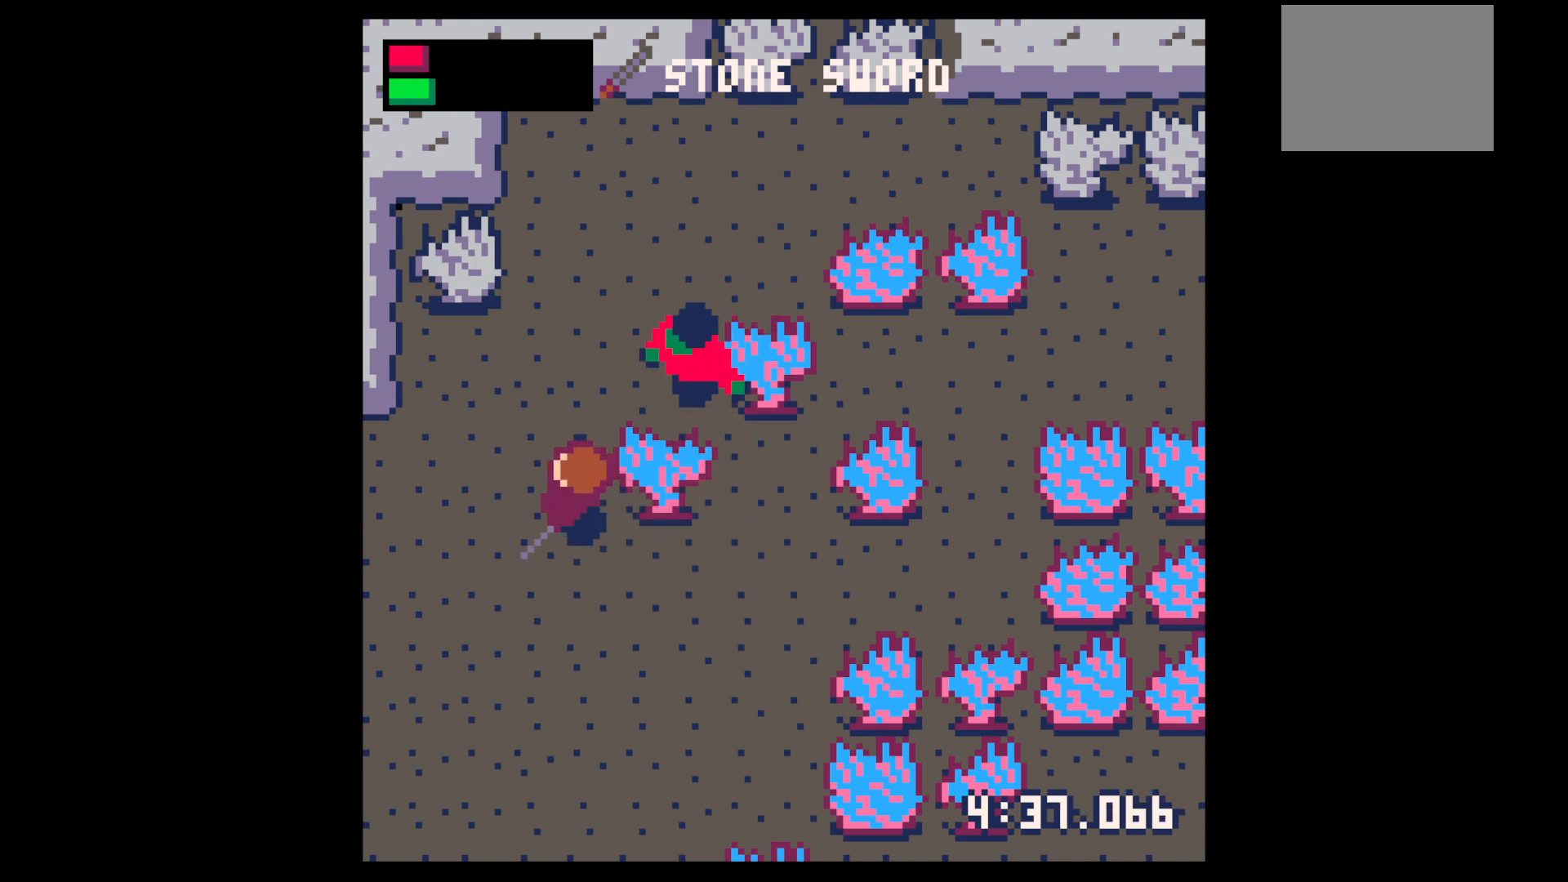
{"keys": ["right", "x"], "events": [[34, "left", "up"], [167, "right", "down"], [250, "up", "up"], [250, "x", "down"], [300, "right", "up"], [350, "x", "up"], [500, "right", "down"], [500, "x", "down"]]}
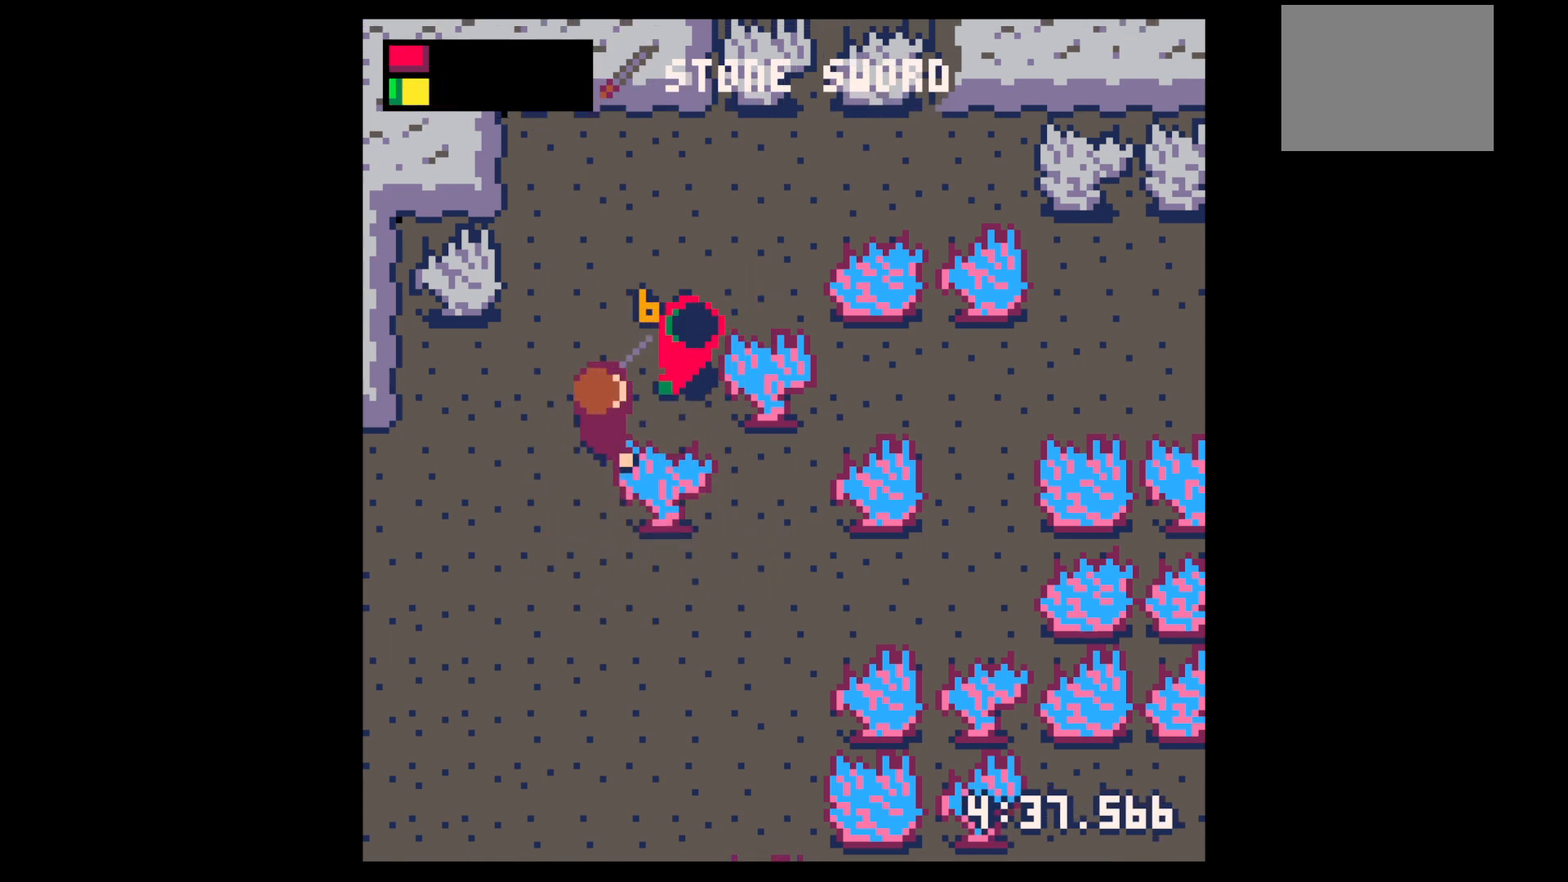
{"keys": [], "events": [[34, "up", "down"], [134, "right", "up"], [134, "up", "up"], [134, "x", "up"], [317, "x", "down"], [467, "x", "up"]]}